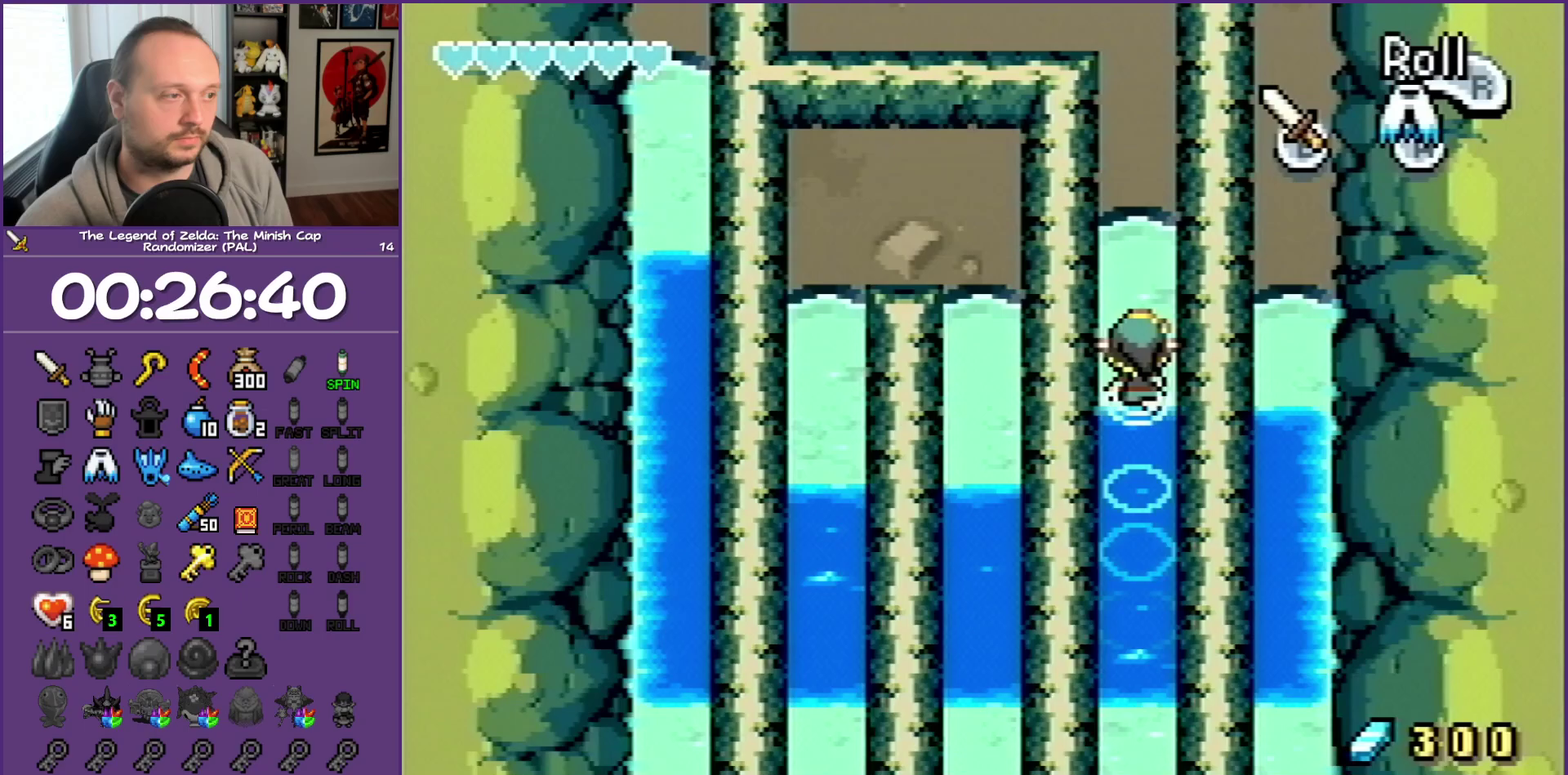
Gameplay with a controller (Nintendo layout); each line is a JSON object with the inputs held at the frame after it. "events" lists button and stick changes between this image and that frame as [ms after this image, input, new state], when the widget could be followed in between. Not read: L3 R3.
{"buttons": ["DPAD_UP"], "events": [[117, "R1", "down"], [317, "R1", "up"]]}
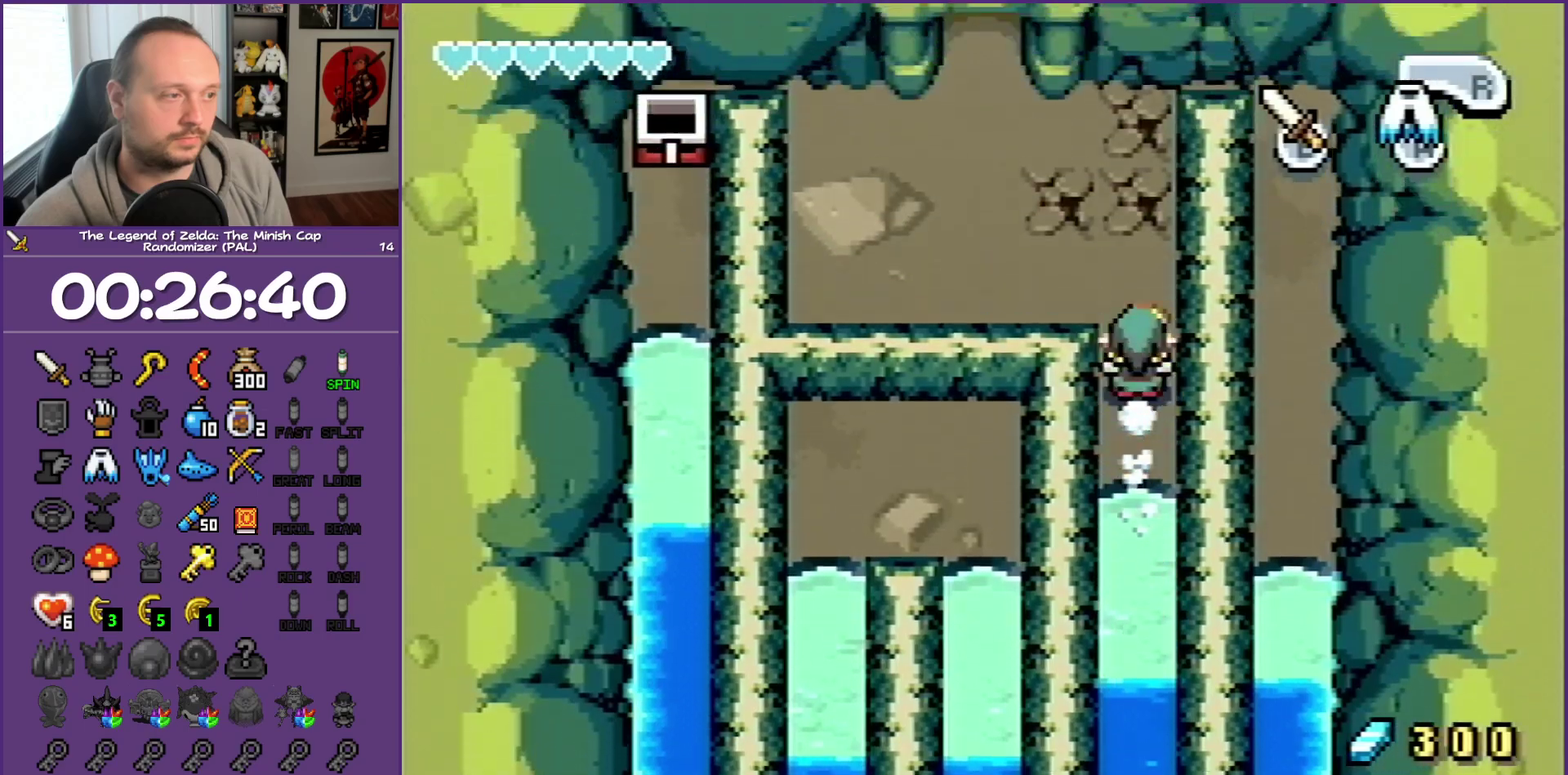
{"buttons": ["DPAD_LEFT"], "events": [[50, "DPAD_LEFT", "down"], [217, "DPAD_UP", "up"]]}
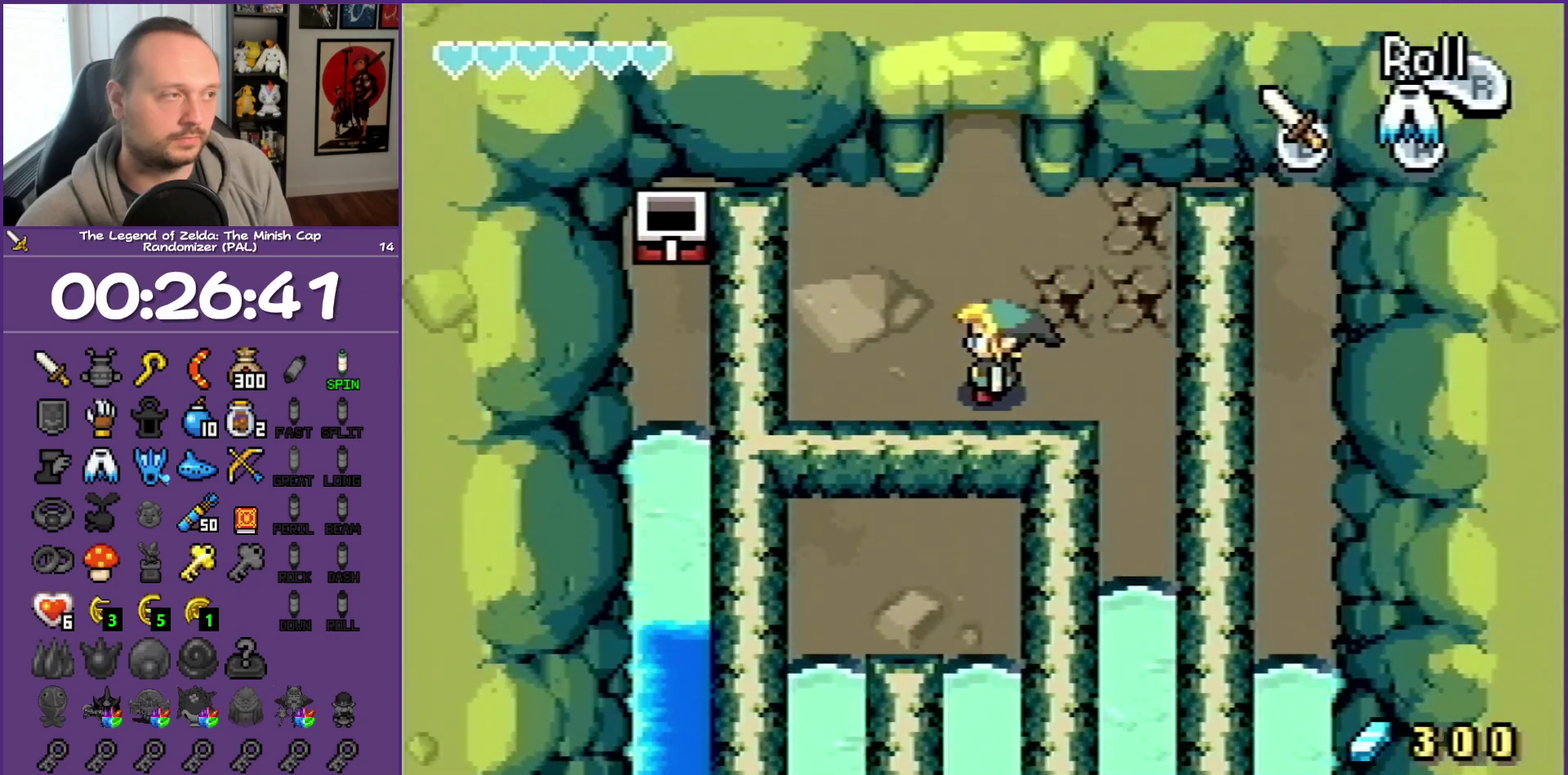
{"buttons": ["R1", "DPAD_UP"], "events": [[17, "DPAD_UP", "down"], [183, "DPAD_LEFT", "up"], [183, "R1", "down"]]}
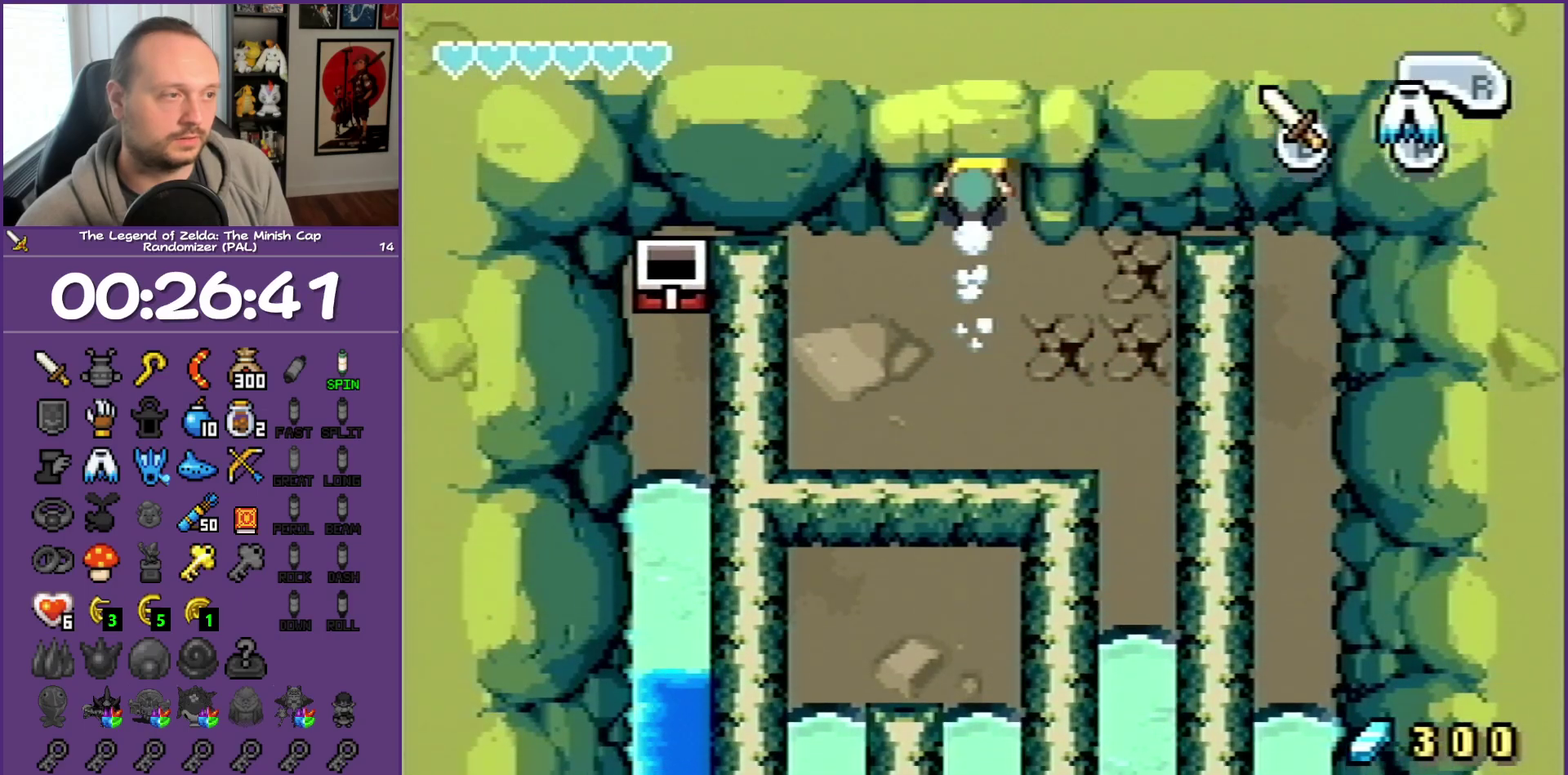
{"buttons": [], "events": [[17, "R1", "up"], [183, "START", "down"], [283, "START", "up"], [383, "DPAD_UP", "up"]]}
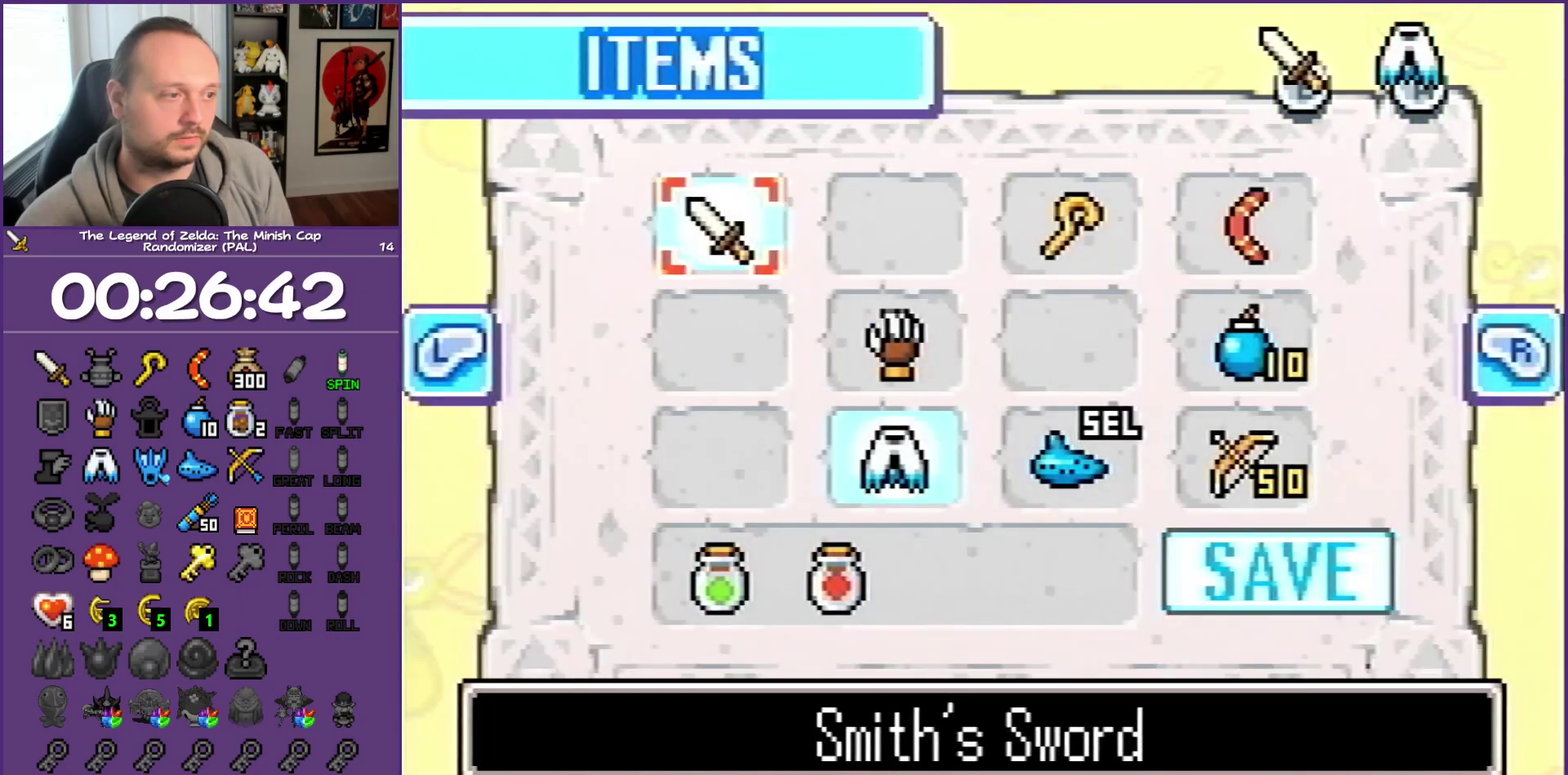
{"buttons": ["DPAD_LEFT"], "events": [[467, "DPAD_LEFT", "down"]]}
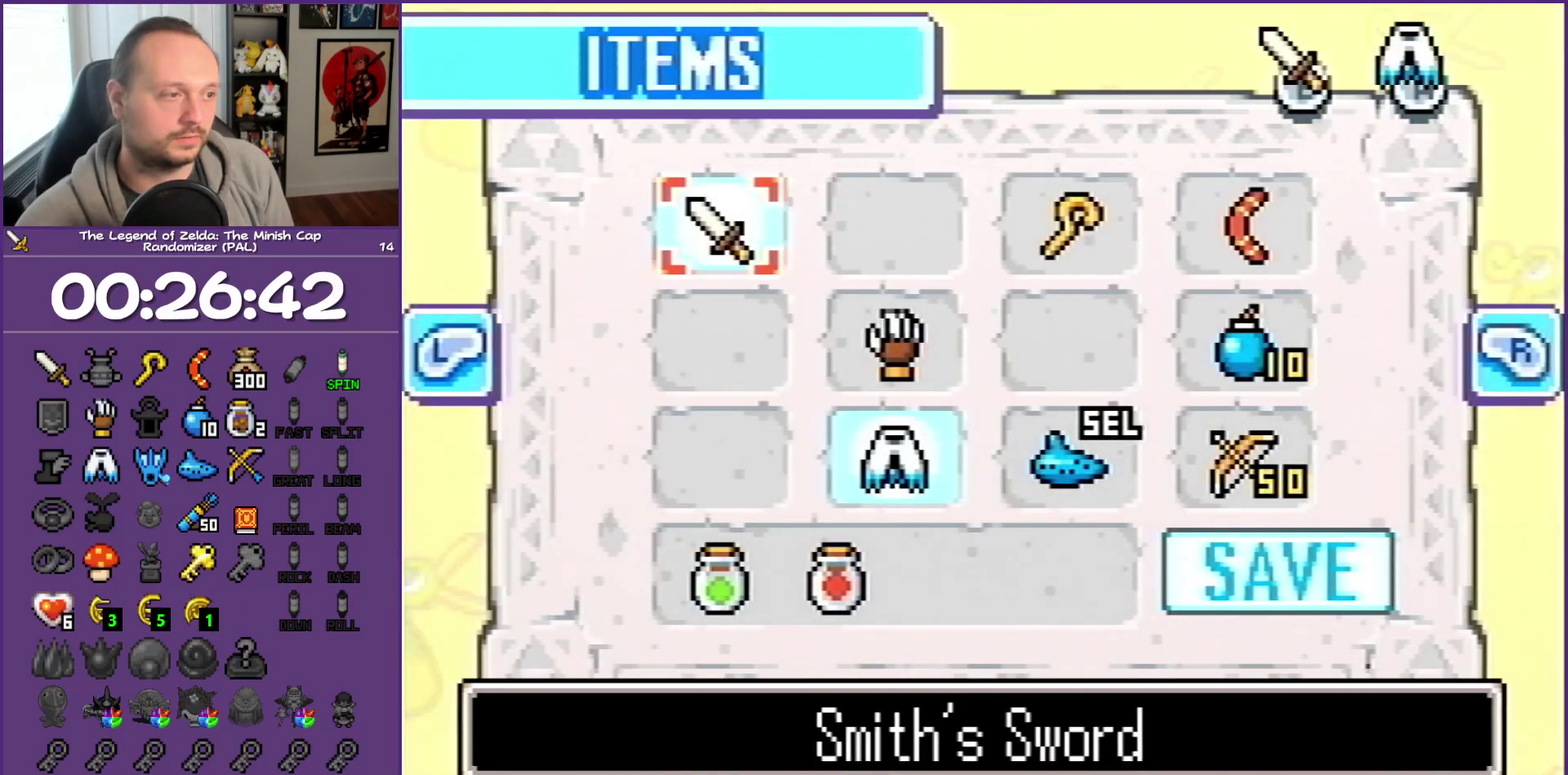
{"buttons": [], "events": [[117, "DPAD_LEFT", "up"], [233, "DPAD_LEFT", "down"], [300, "DPAD_LEFT", "up"], [333, "A", "down"], [417, "A", "up"]]}
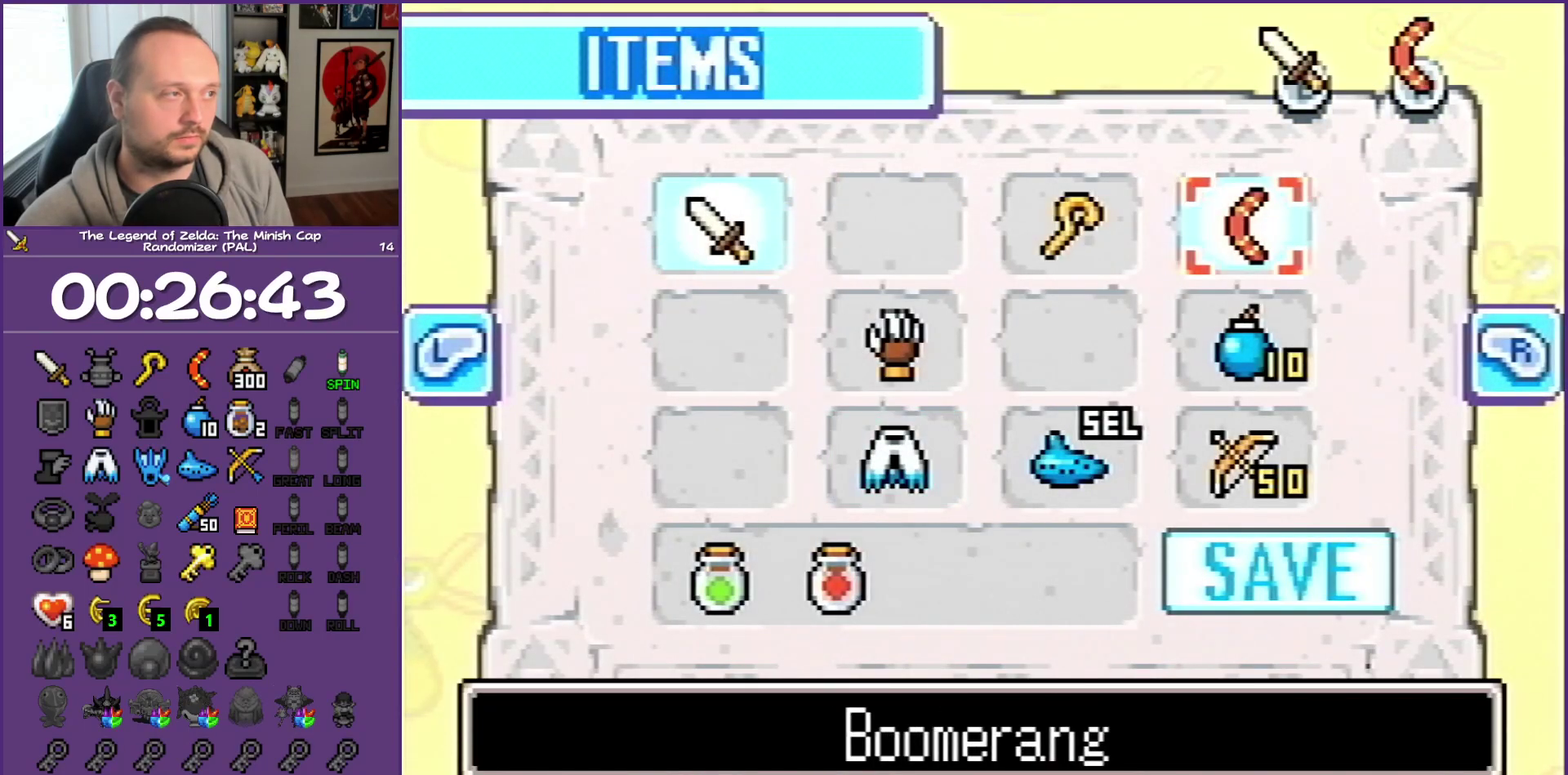
{"buttons": ["DPAD_UP"], "events": [[200, "DPAD_UP", "down"]]}
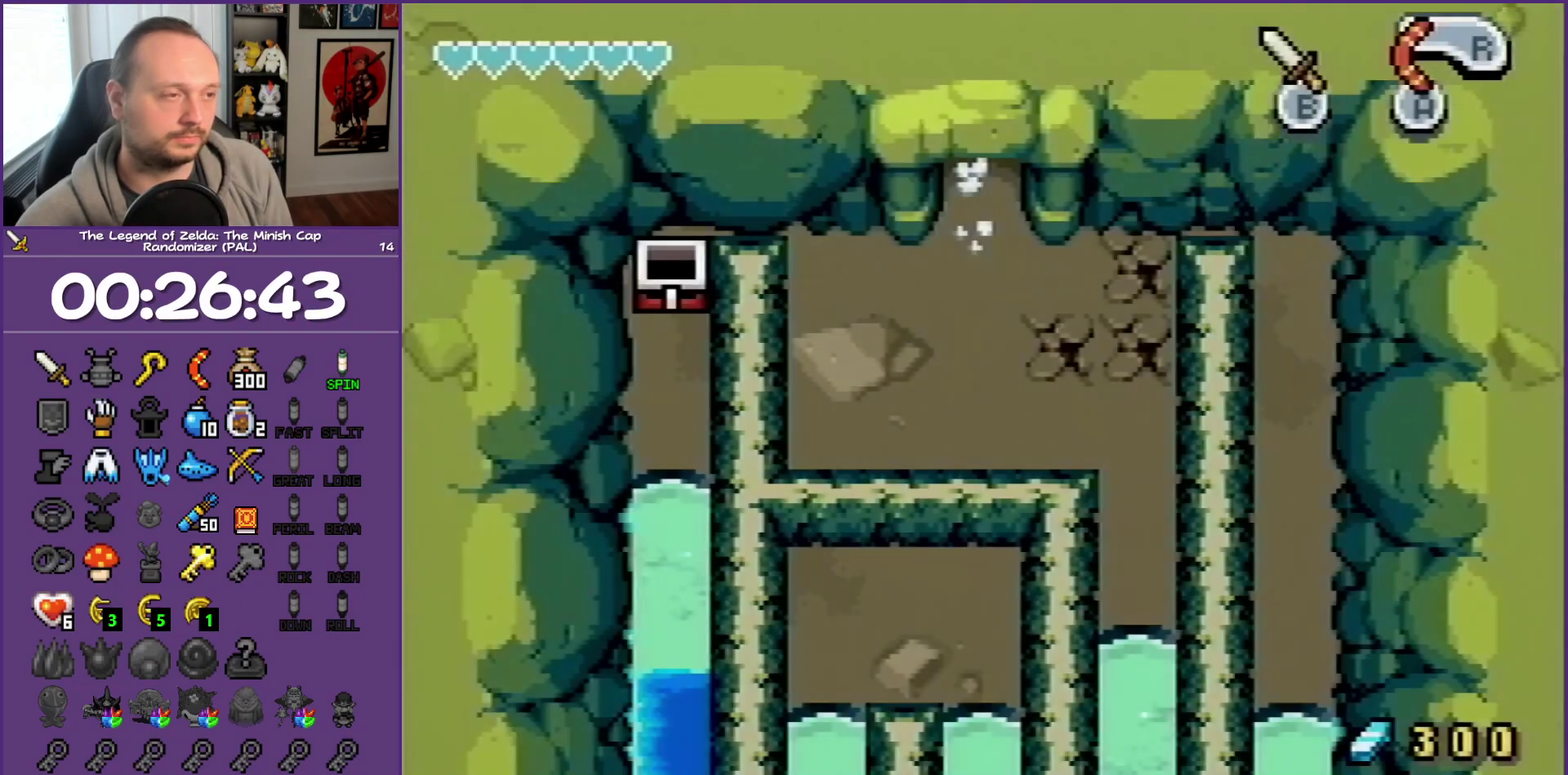
{"buttons": ["DPAD_UP"], "events": []}
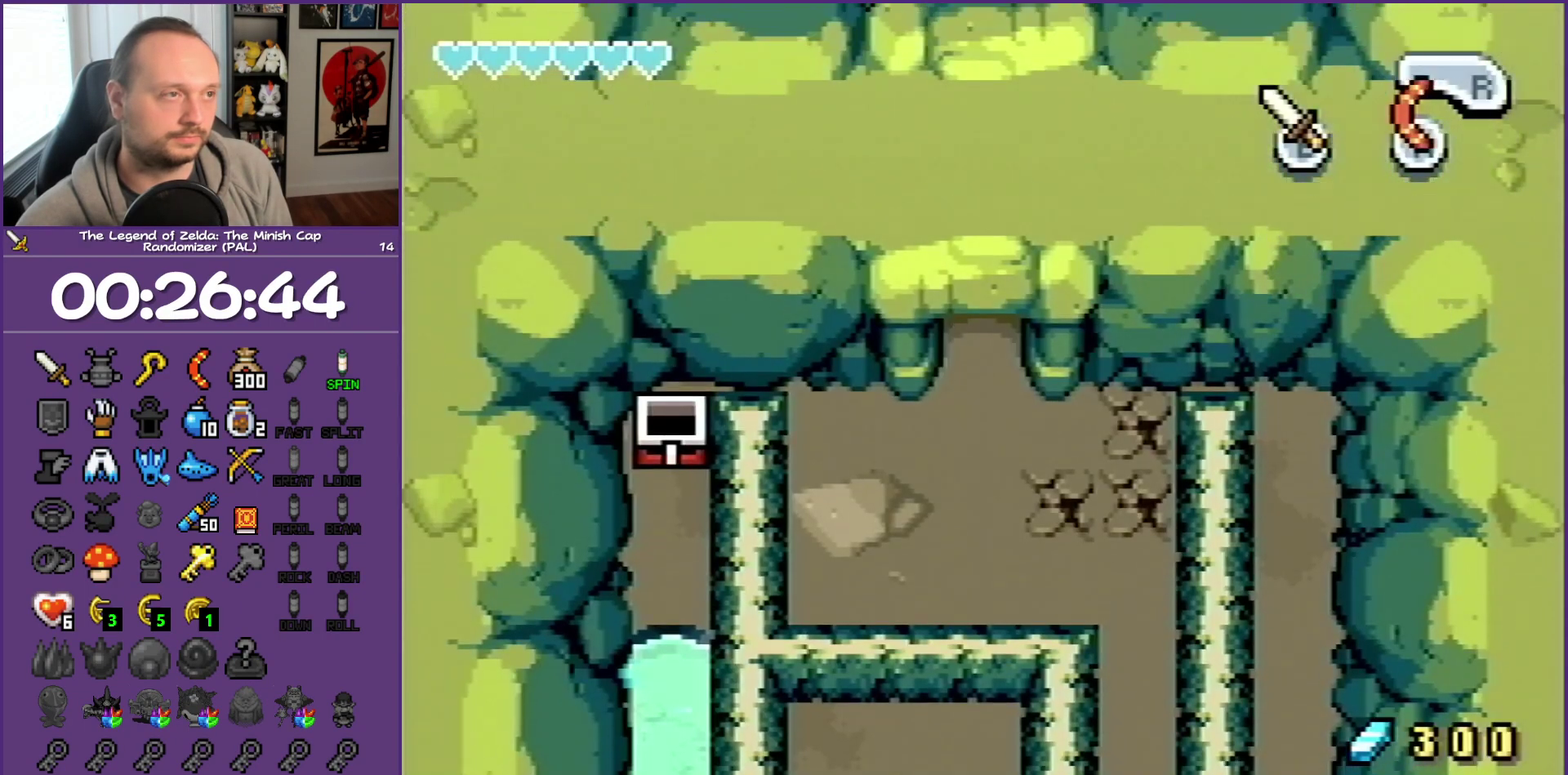
{"buttons": ["DPAD_UP"], "events": []}
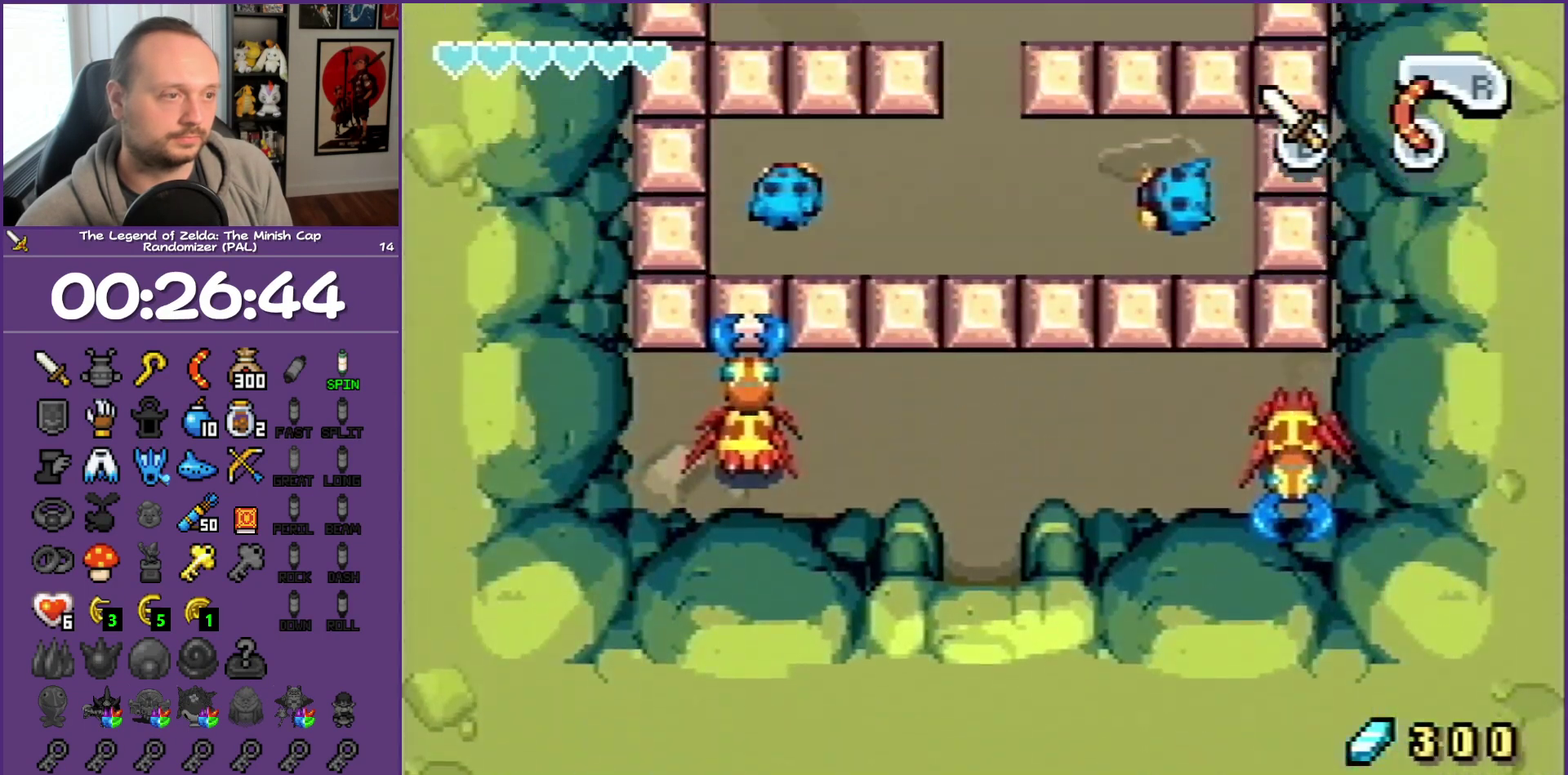
{"buttons": ["DPAD_UP"], "events": []}
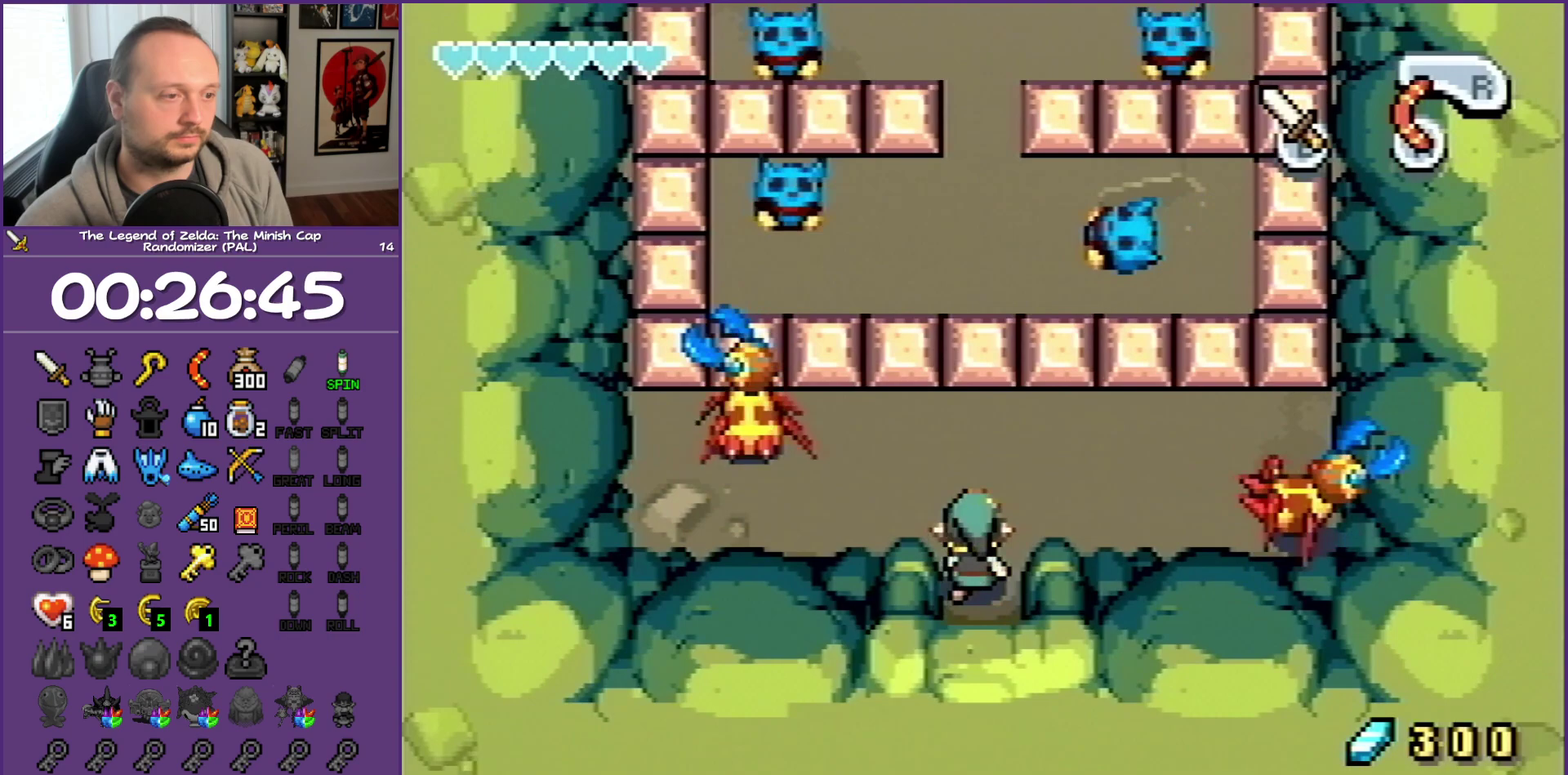
{"buttons": ["DPAD_LEFT"], "events": [[167, "DPAD_LEFT", "down"], [300, "A", "down"], [500, "A", "up"], [500, "DPAD_UP", "up"]]}
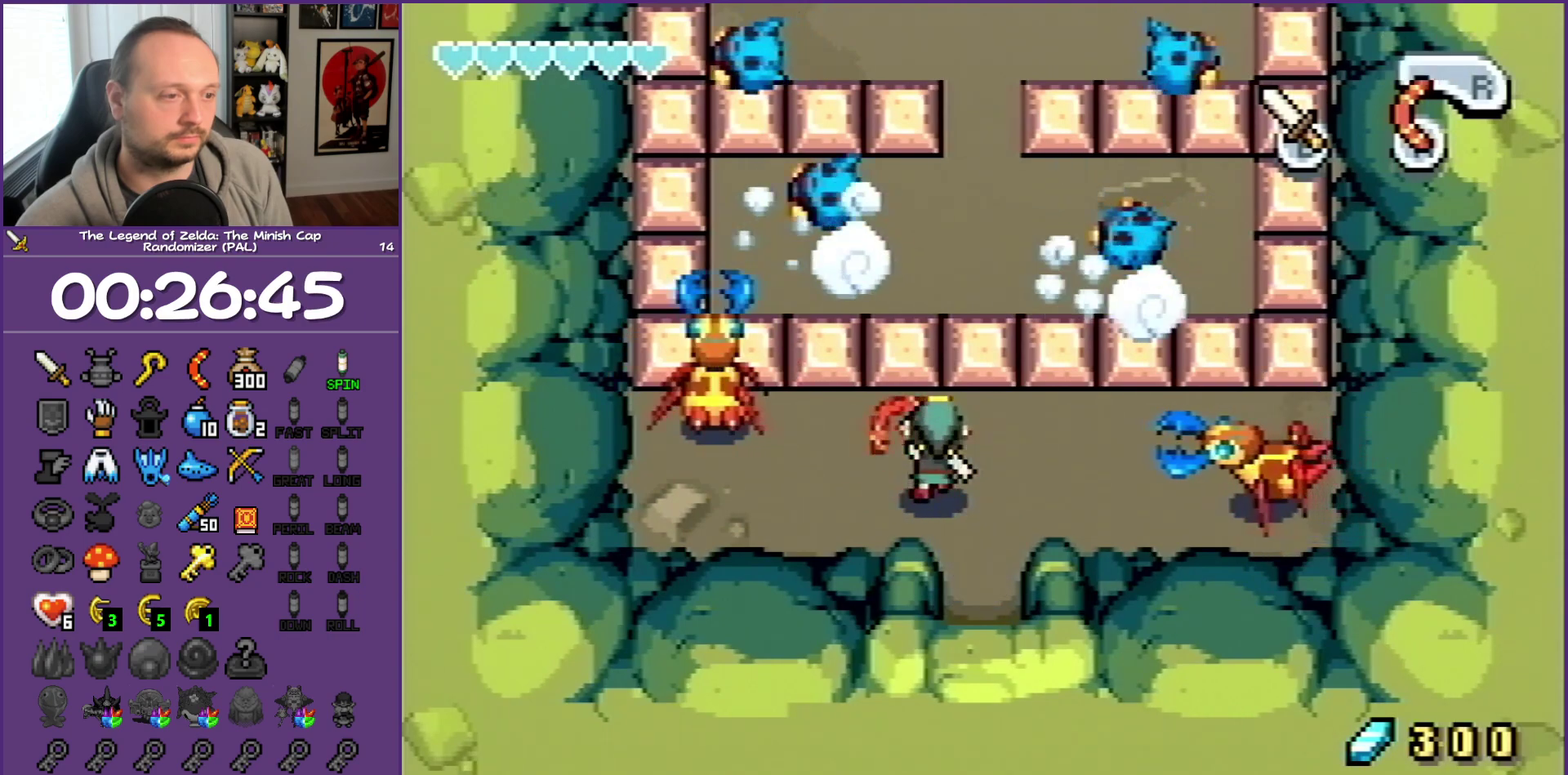
{"buttons": ["DPAD_LEFT"], "events": [[50, "DPAD_LEFT", "up"], [250, "DPAD_LEFT", "down"], [417, "DPAD_LEFT", "up"], [500, "DPAD_LEFT", "down"]]}
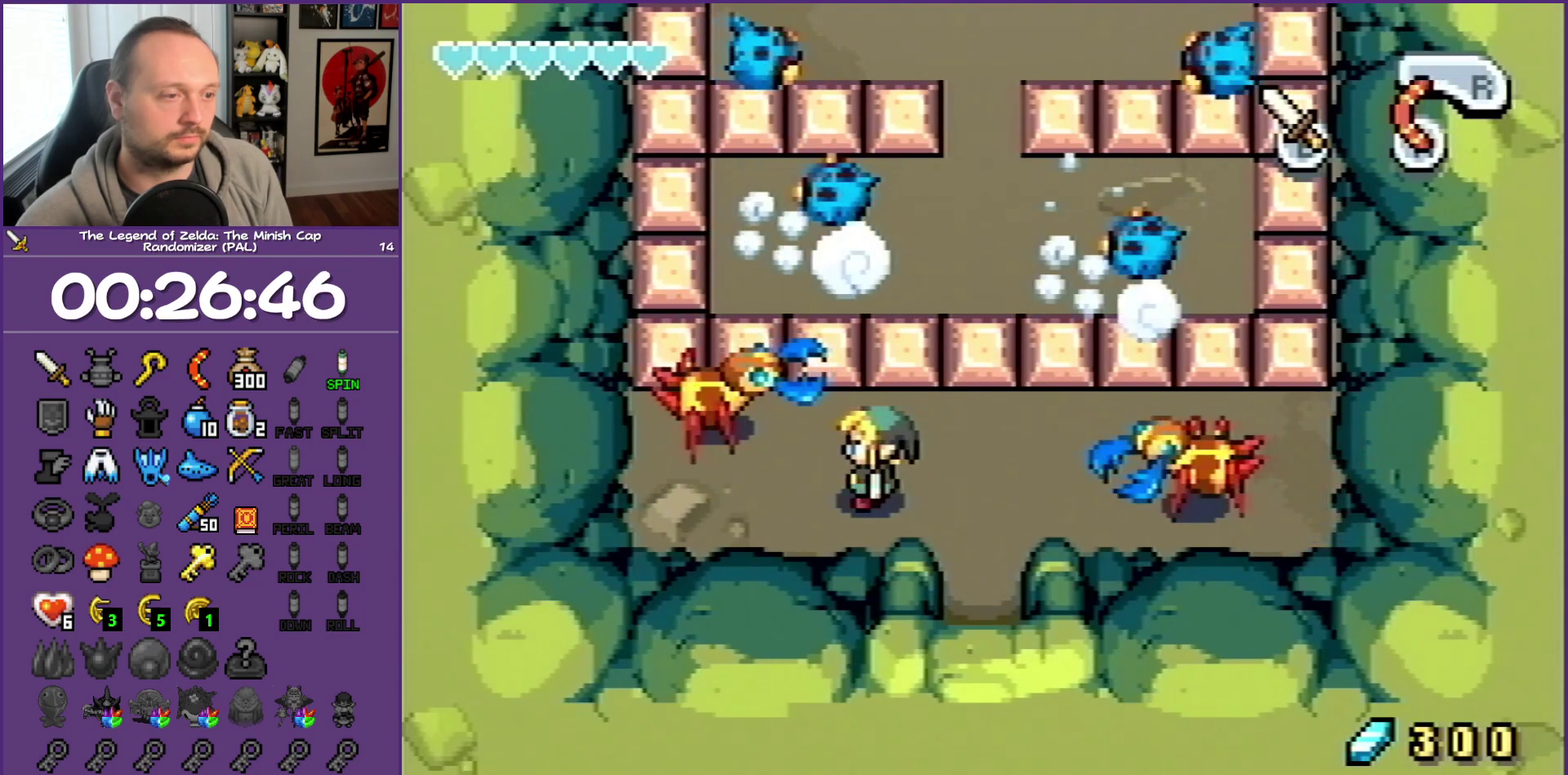
{"buttons": ["DPAD_LEFT"], "events": [[33, "A", "down"], [100, "DPAD_LEFT", "up"], [200, "A", "up"], [483, "DPAD_LEFT", "down"]]}
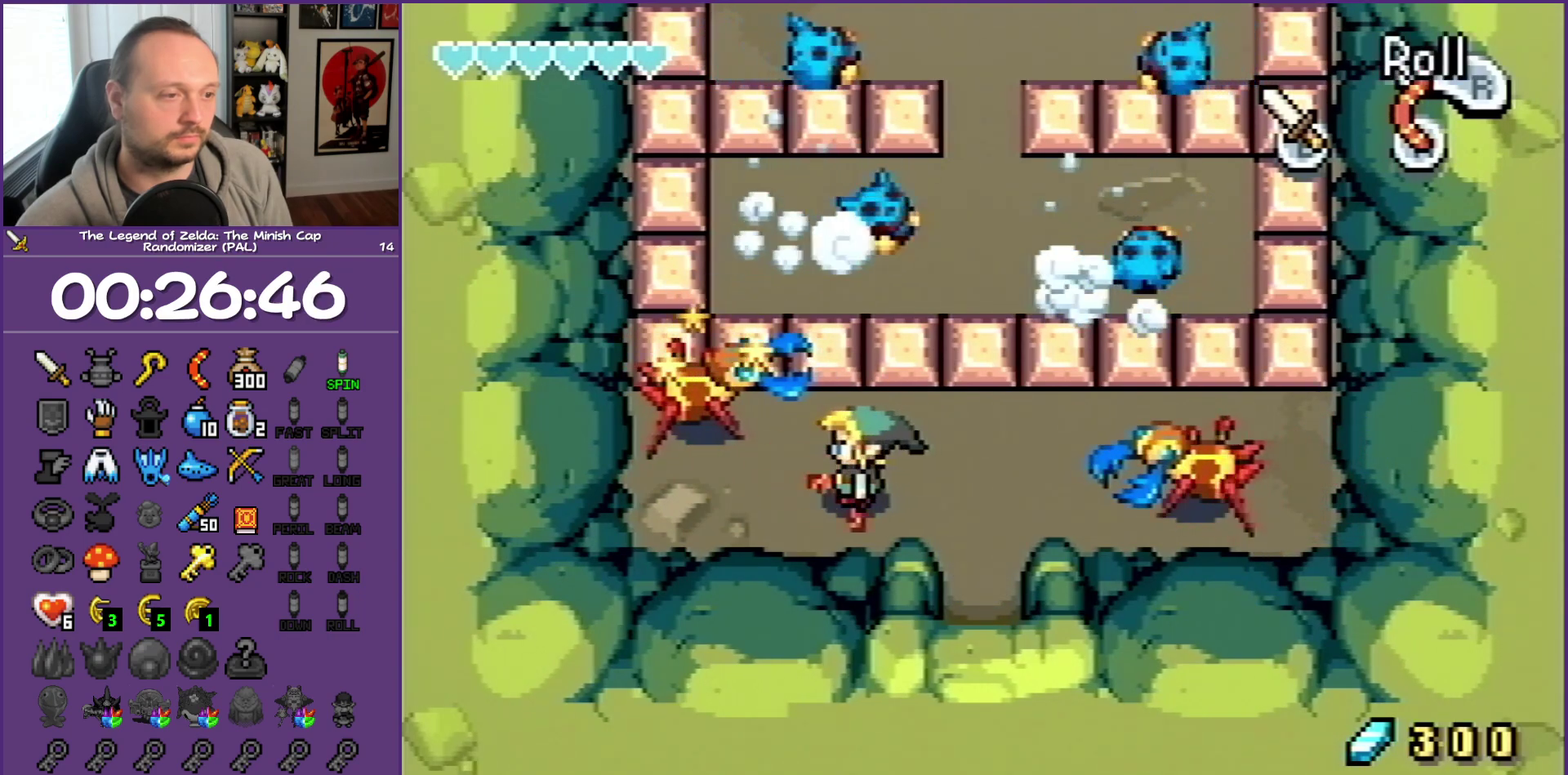
{"buttons": ["DPAD_LEFT"], "events": []}
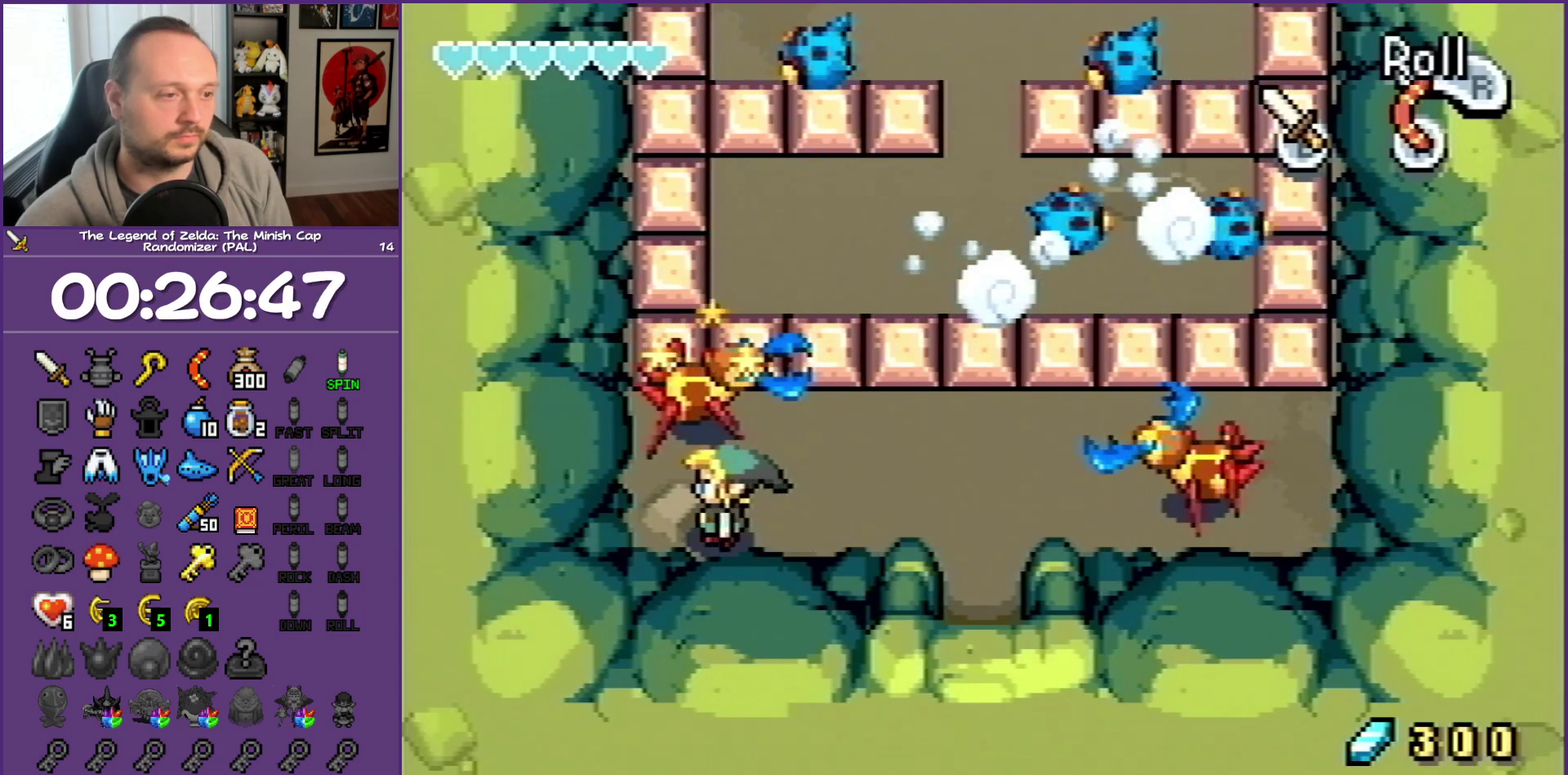
{"buttons": ["B"], "events": [[117, "DPAD_UP", "down"], [267, "DPAD_LEFT", "up"], [267, "DPAD_UP", "up"], [333, "B", "down"]]}
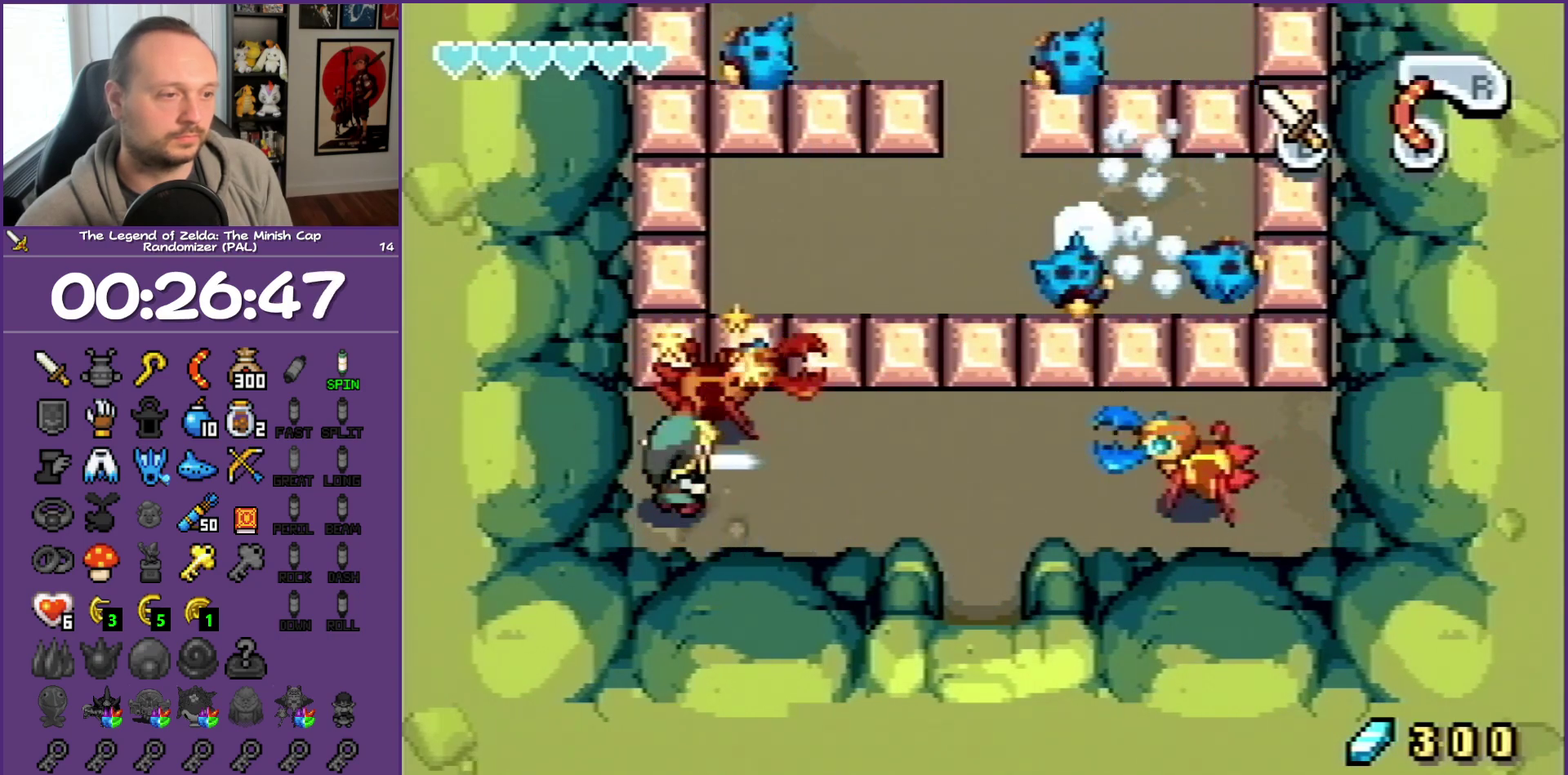
{"buttons": [], "events": [[67, "B", "up"], [250, "B", "down"], [333, "B", "up"], [433, "B", "down"], [483, "B", "up"]]}
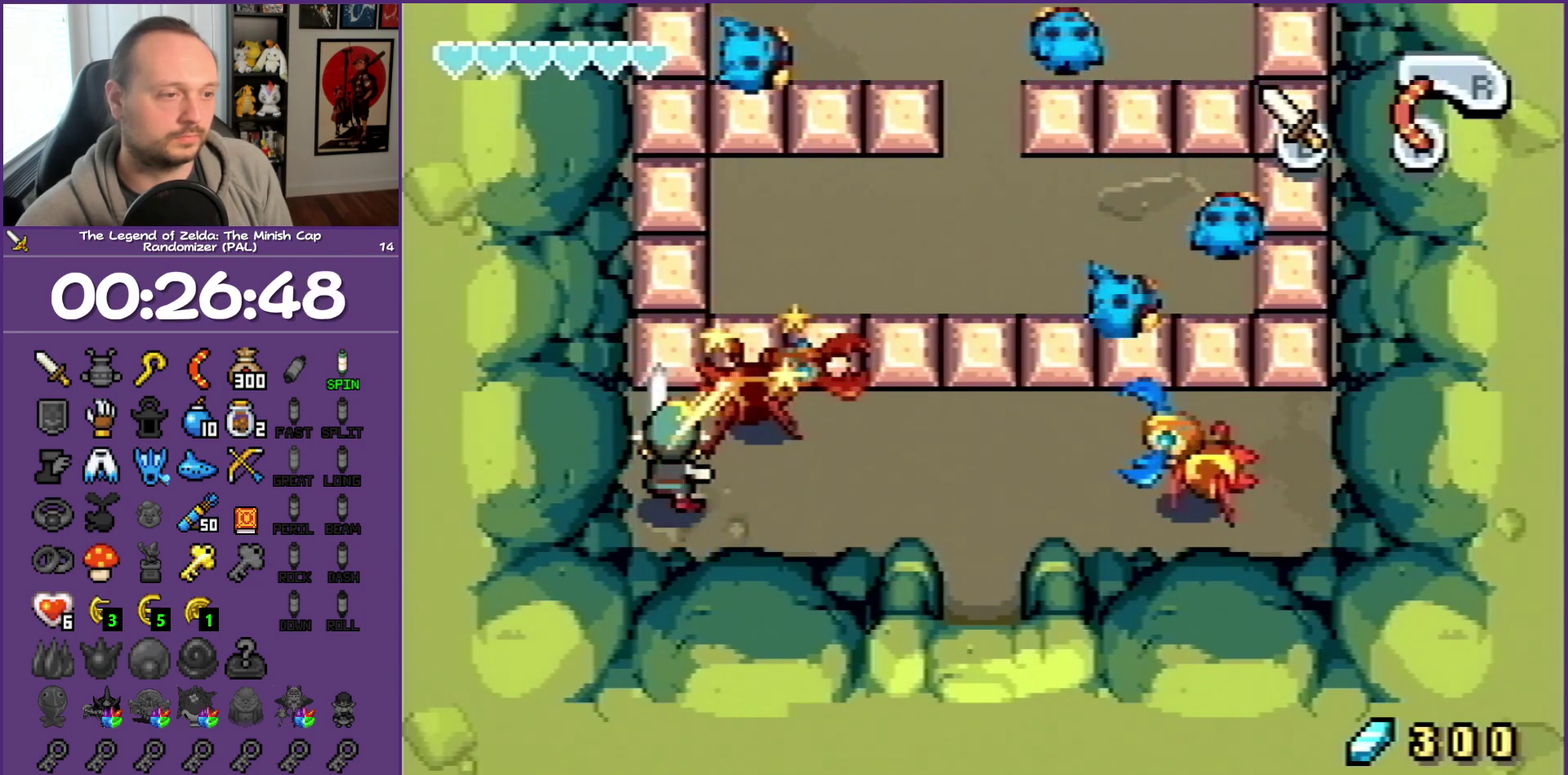
{"buttons": ["DPAD_UP", "DPAD_RIGHT"], "events": [[17, "B", "down"], [167, "B", "up"], [167, "DPAD_RIGHT", "down"], [167, "DPAD_UP", "down"], [217, "B", "down"], [400, "B", "up"]]}
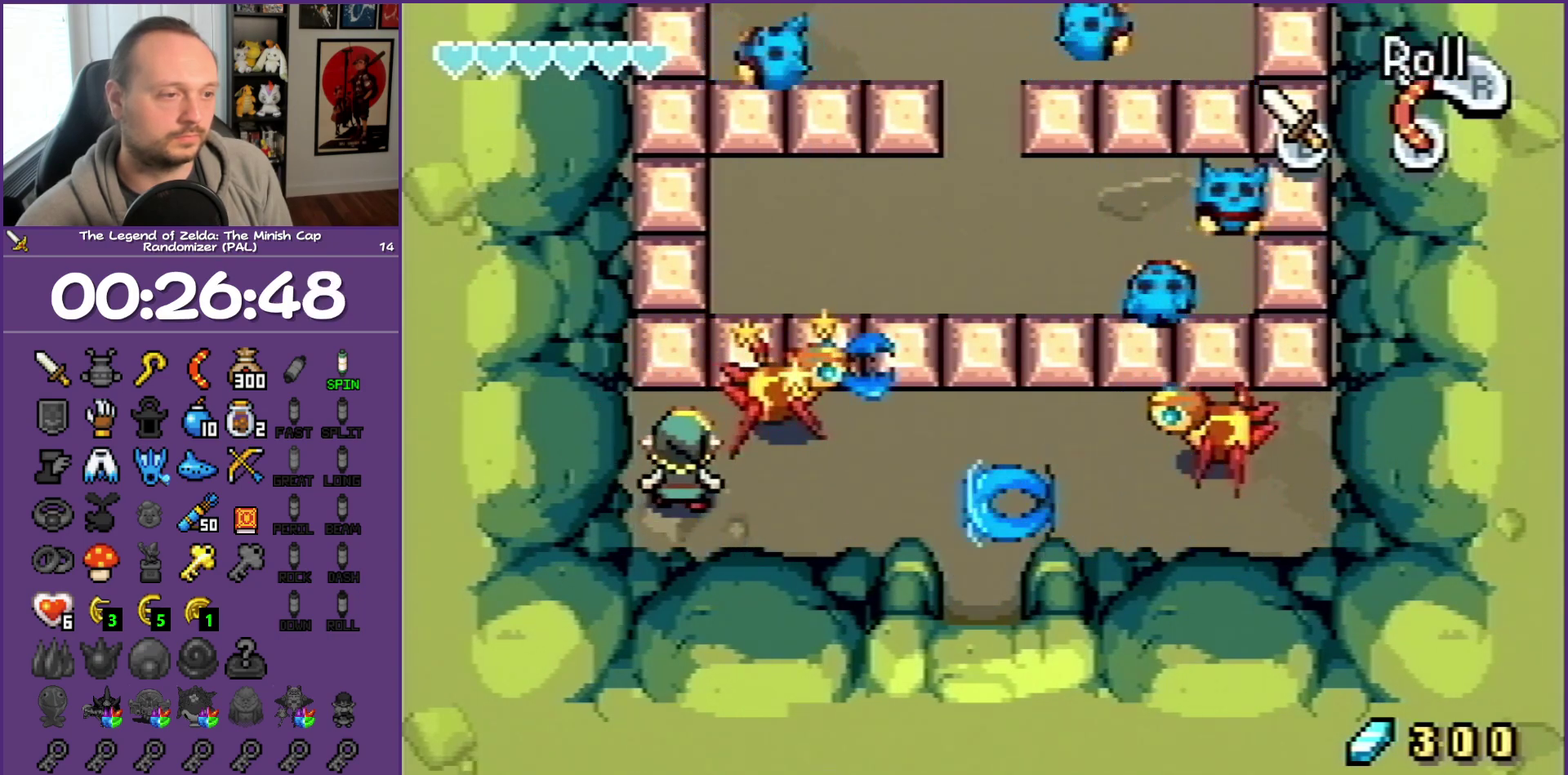
{"buttons": ["B", "DPAD_UP", "DPAD_RIGHT"], "events": [[133, "B", "down"], [233, "B", "up"], [450, "B", "down"]]}
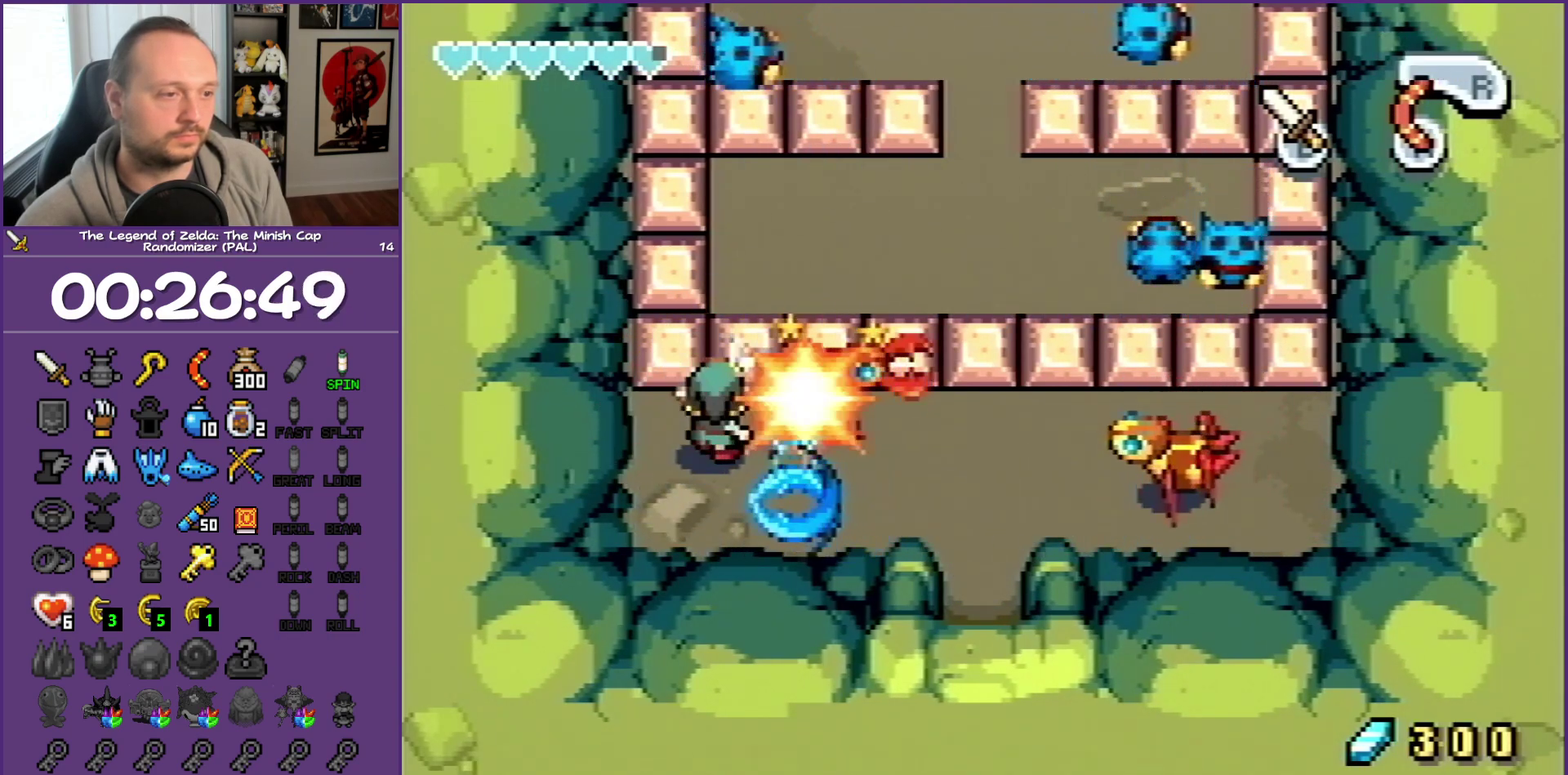
{"buttons": ["DPAD_RIGHT"], "events": [[267, "B", "up"], [400, "DPAD_UP", "up"]]}
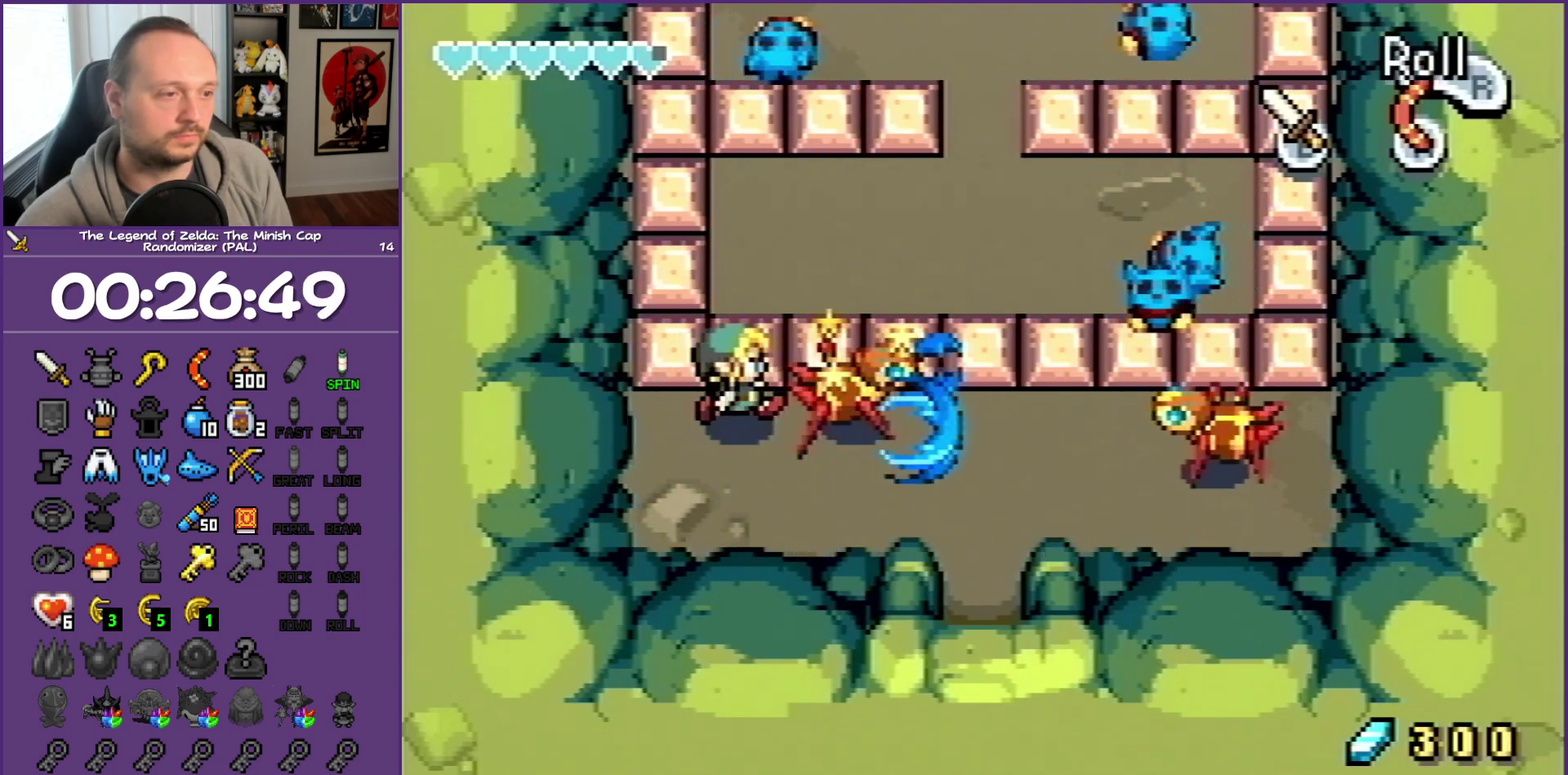
{"buttons": [], "events": [[100, "B", "down"], [150, "DPAD_RIGHT", "up"], [217, "B", "up"]]}
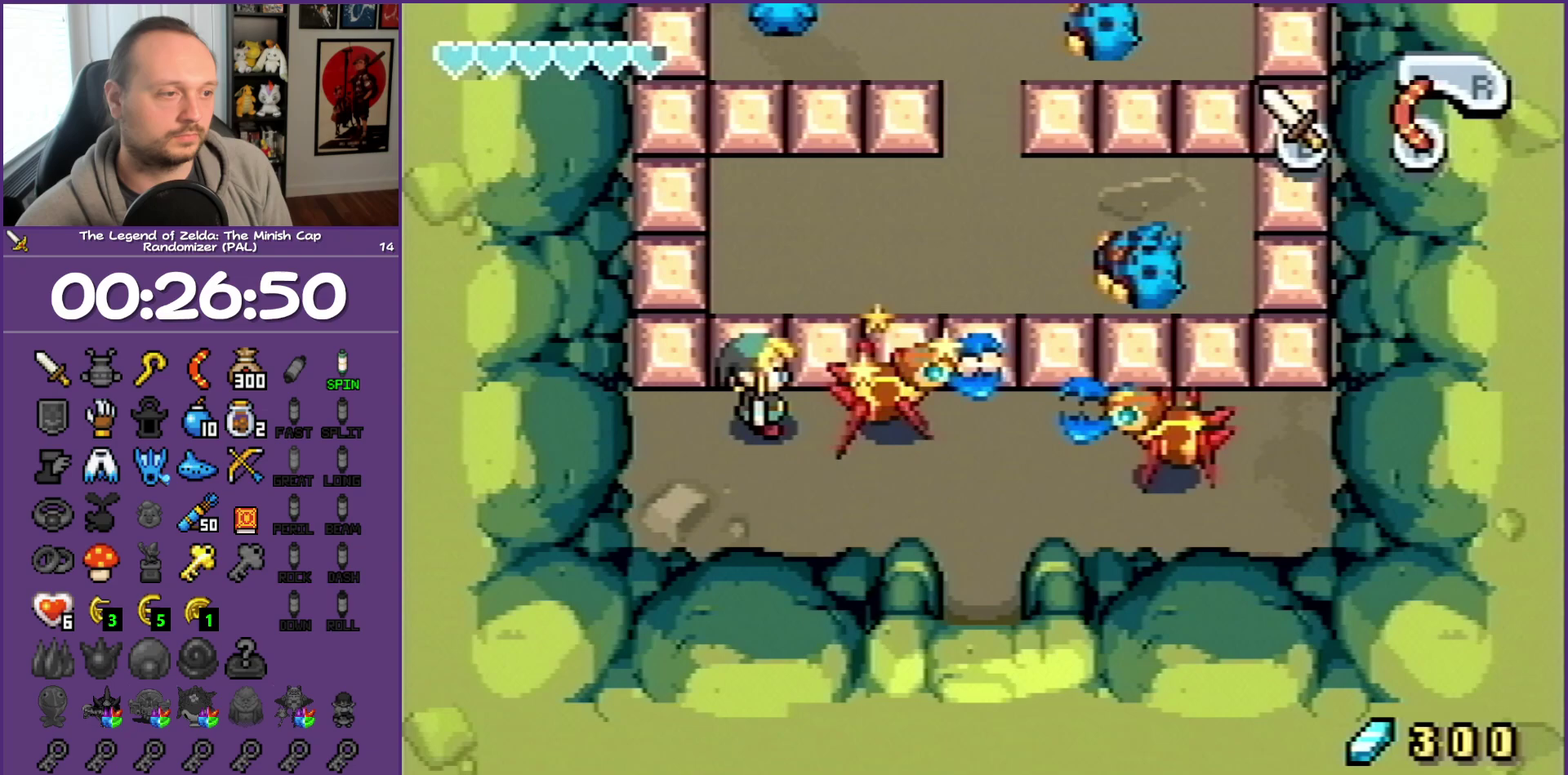
{"buttons": ["B", "DPAD_RIGHT"], "events": [[150, "DPAD_RIGHT", "down"], [150, "DPAD_UP", "down"], [267, "B", "down"], [267, "DPAD_UP", "up"]]}
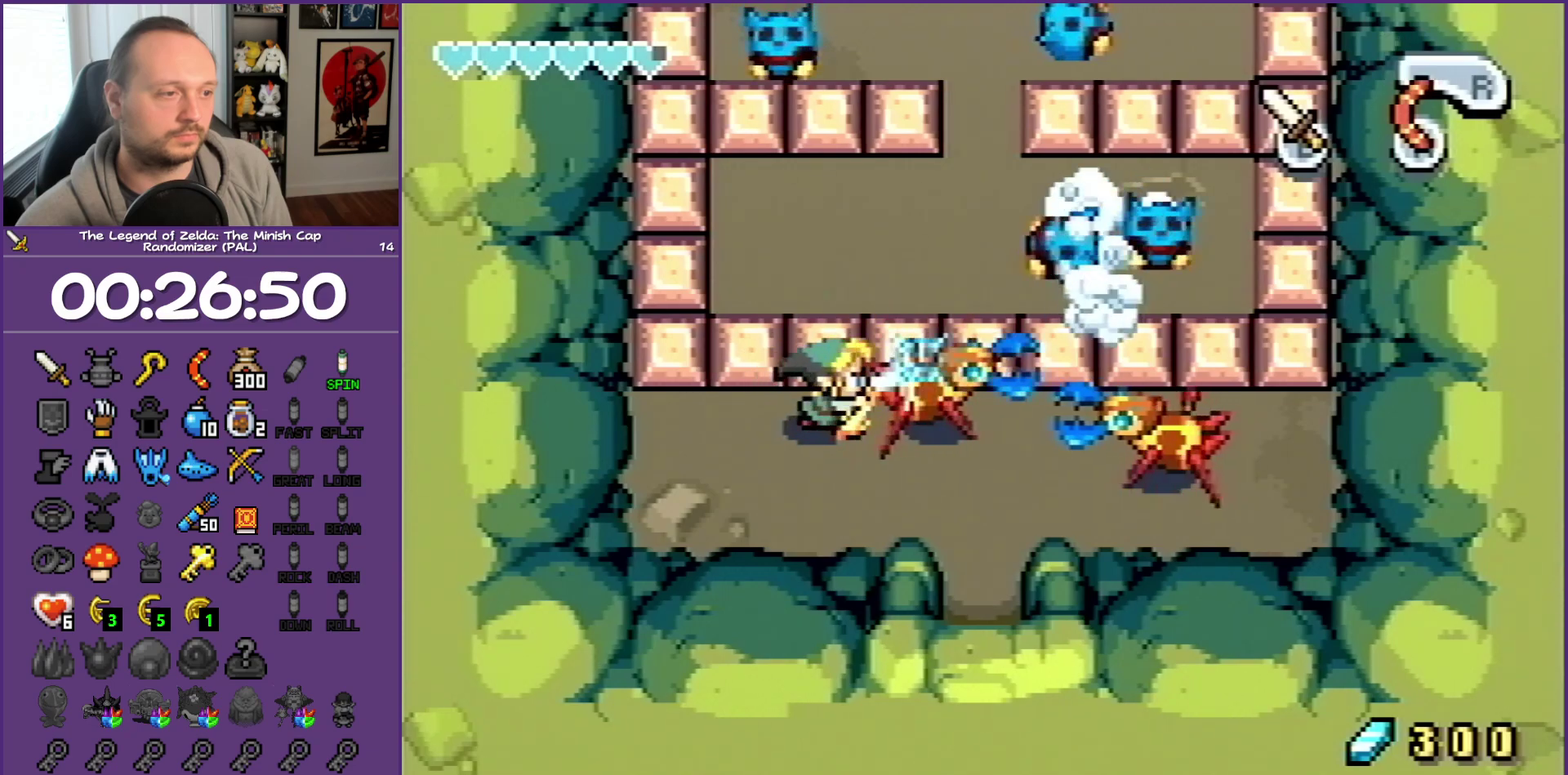
{"buttons": ["DPAD_RIGHT"], "events": [[50, "B", "up"], [133, "B", "down"], [233, "B", "up"]]}
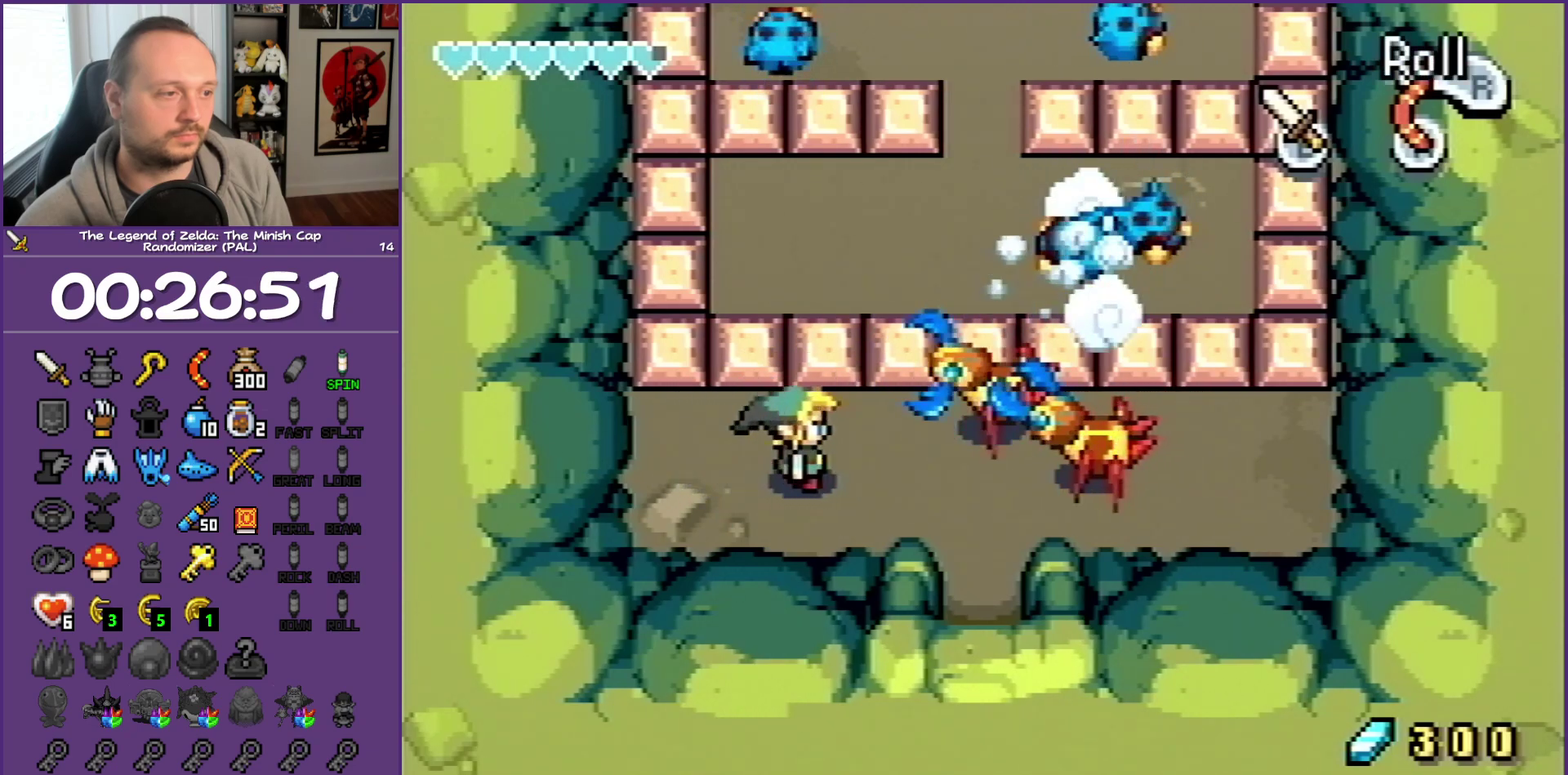
{"buttons": ["DPAD_RIGHT"], "events": [[233, "DPAD_DOWN", "down"], [233, "DPAD_RIGHT", "up"], [367, "DPAD_RIGHT", "down"], [417, "DPAD_DOWN", "up"]]}
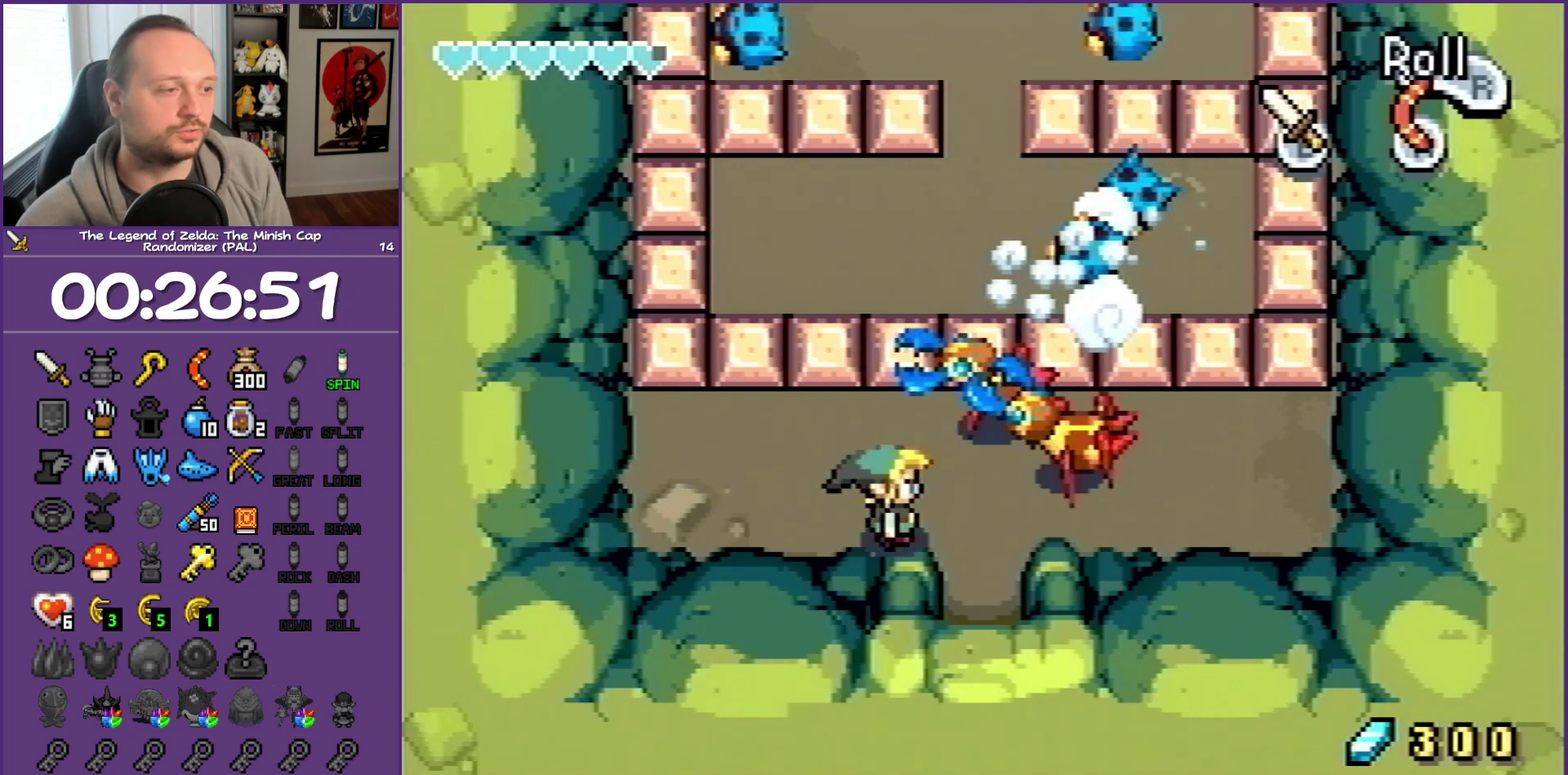
{"buttons": ["DPAD_UP"], "events": [[150, "DPAD_DOWN", "down"], [467, "DPAD_DOWN", "up"], [467, "DPAD_RIGHT", "up"], [467, "DPAD_UP", "down"]]}
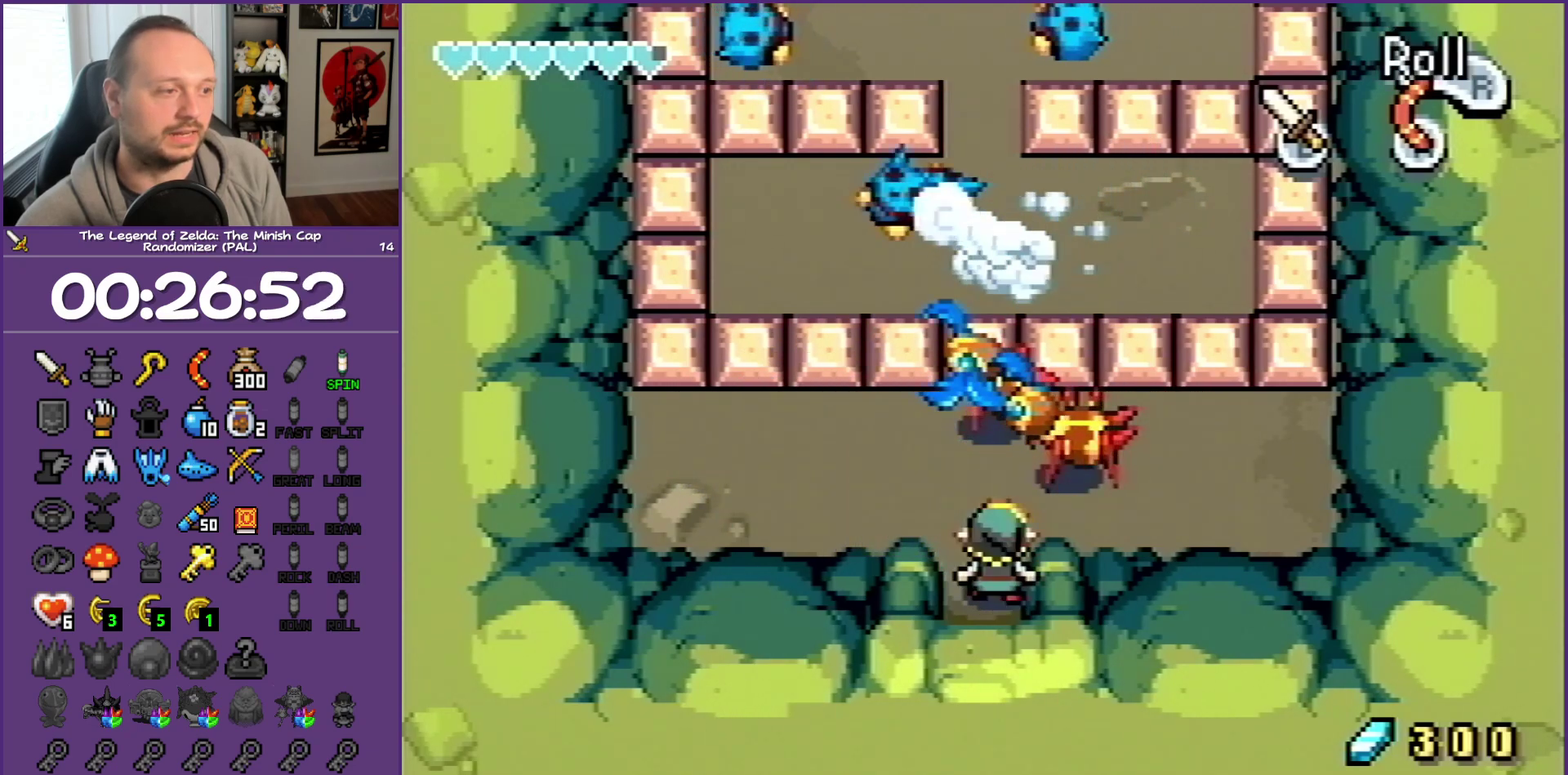
{"buttons": [], "events": [[100, "A", "down"], [150, "A", "up"], [167, "DPAD_UP", "up"]]}
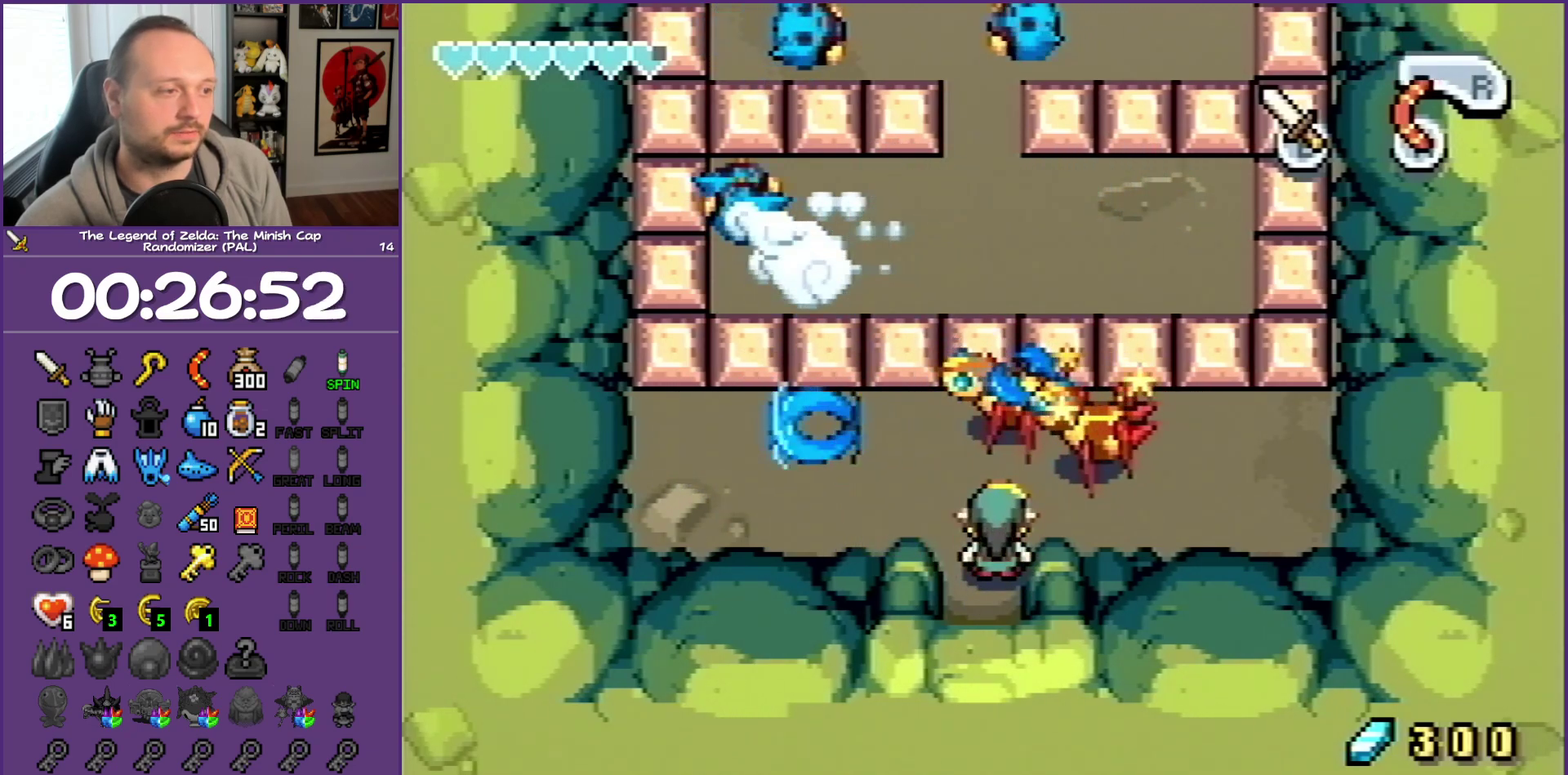
{"buttons": ["B"], "events": [[17, "DPAD_UP", "down"], [200, "B", "down"], [267, "DPAD_UP", "up"], [300, "B", "up"], [350, "B", "down"]]}
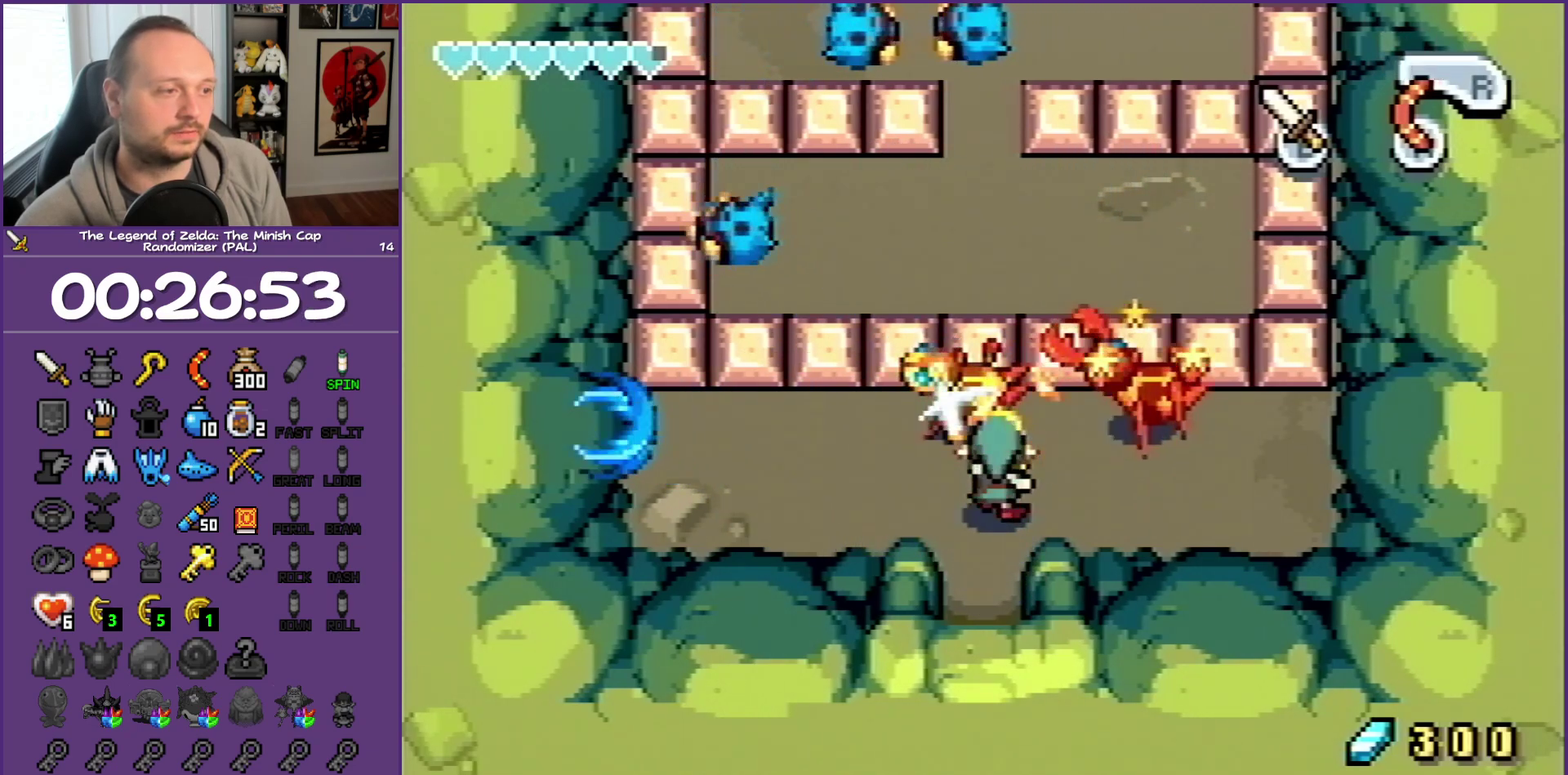
{"buttons": ["DPAD_RIGHT"], "events": [[33, "B", "up"], [200, "B", "down"], [300, "B", "up"], [450, "DPAD_RIGHT", "down"]]}
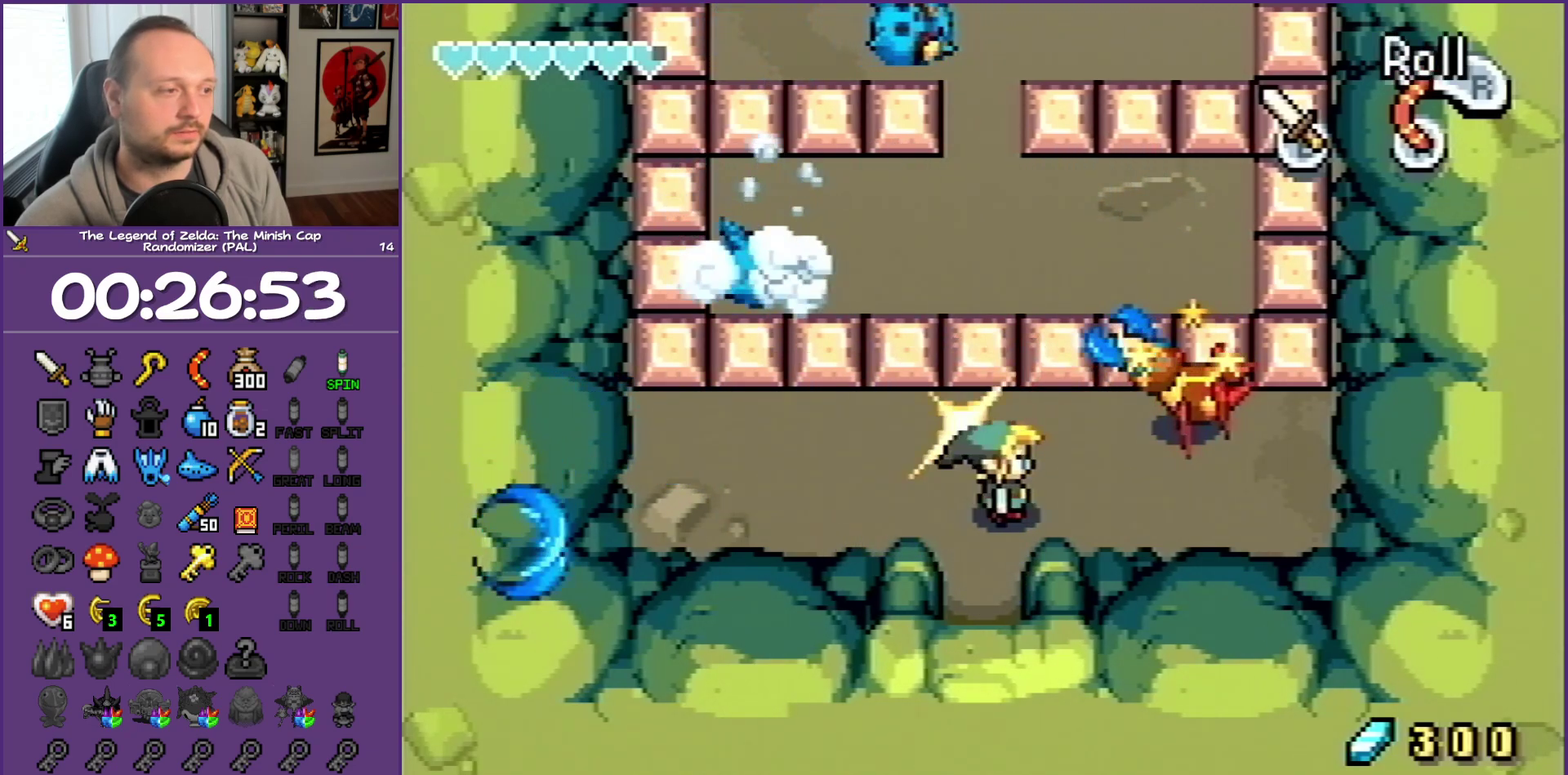
{"buttons": ["DPAD_RIGHT"], "events": [[217, "DPAD_DOWN", "down"], [483, "DPAD_DOWN", "up"]]}
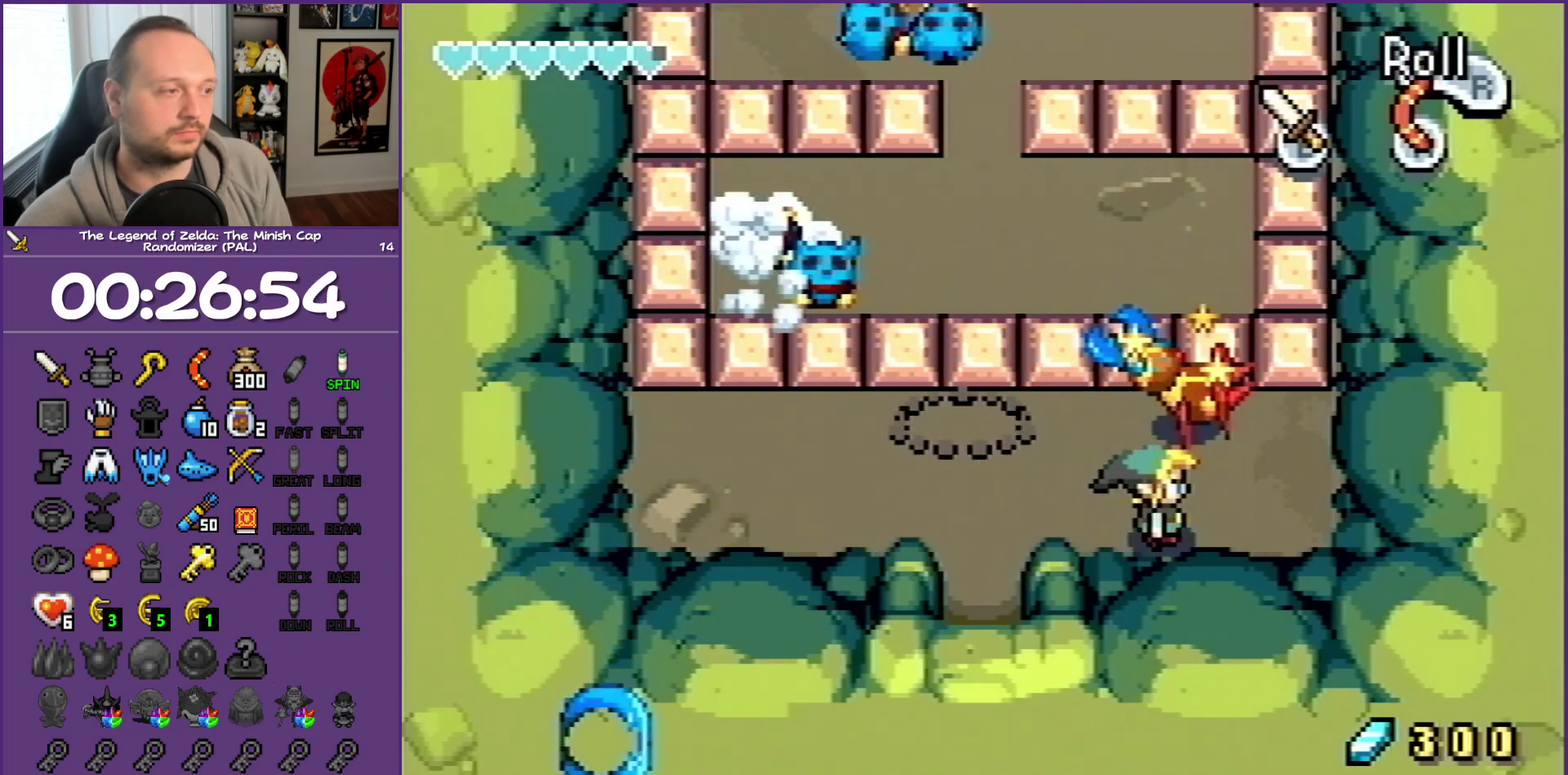
{"buttons": ["B"], "events": [[33, "DPAD_UP", "down"], [133, "DPAD_RIGHT", "up"], [167, "B", "down"], [233, "B", "up"], [233, "DPAD_UP", "up"], [450, "B", "down"]]}
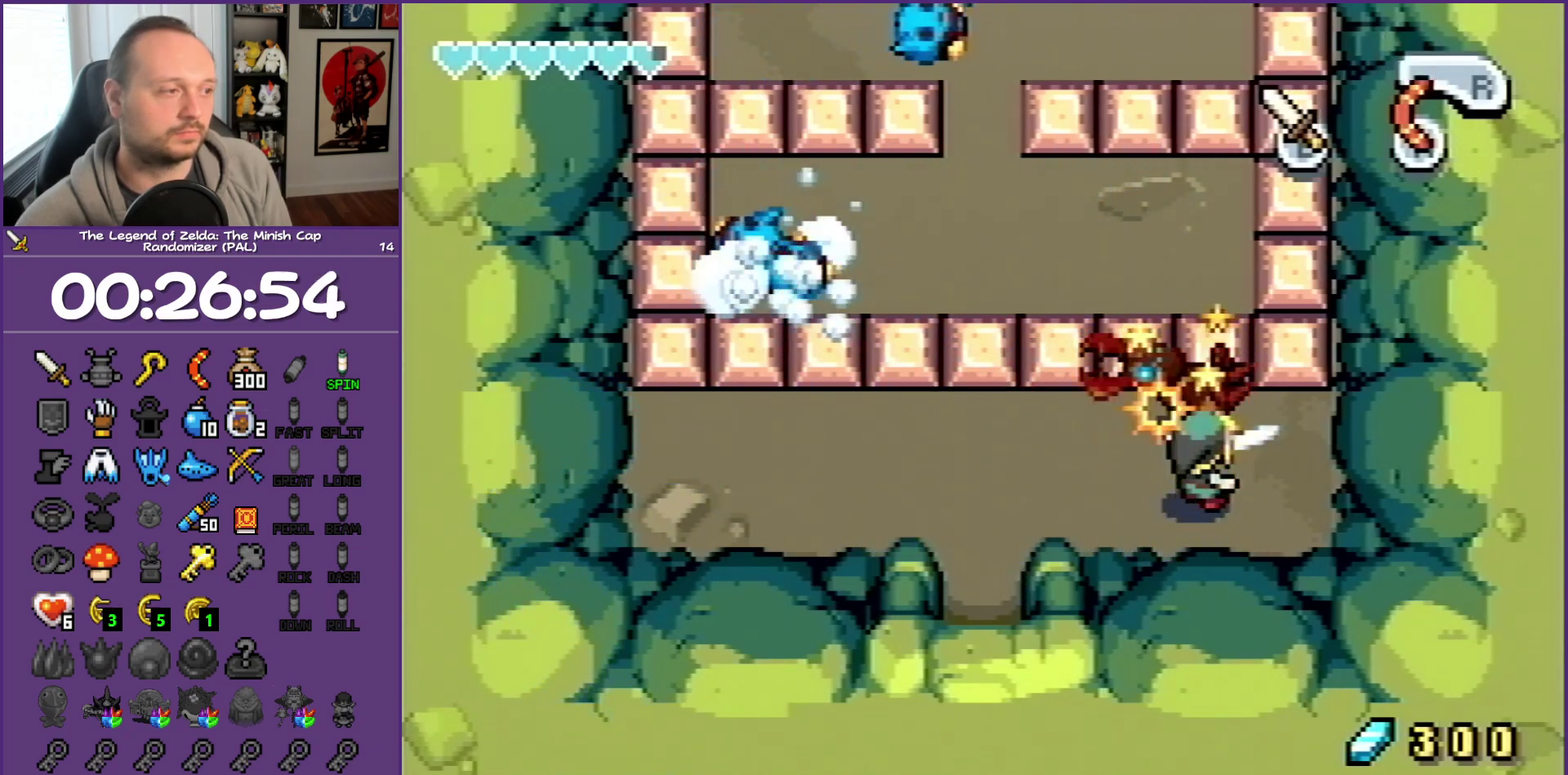
{"buttons": [], "events": [[217, "B", "up"], [283, "B", "down"], [367, "B", "up"], [417, "B", "down"], [500, "B", "up"]]}
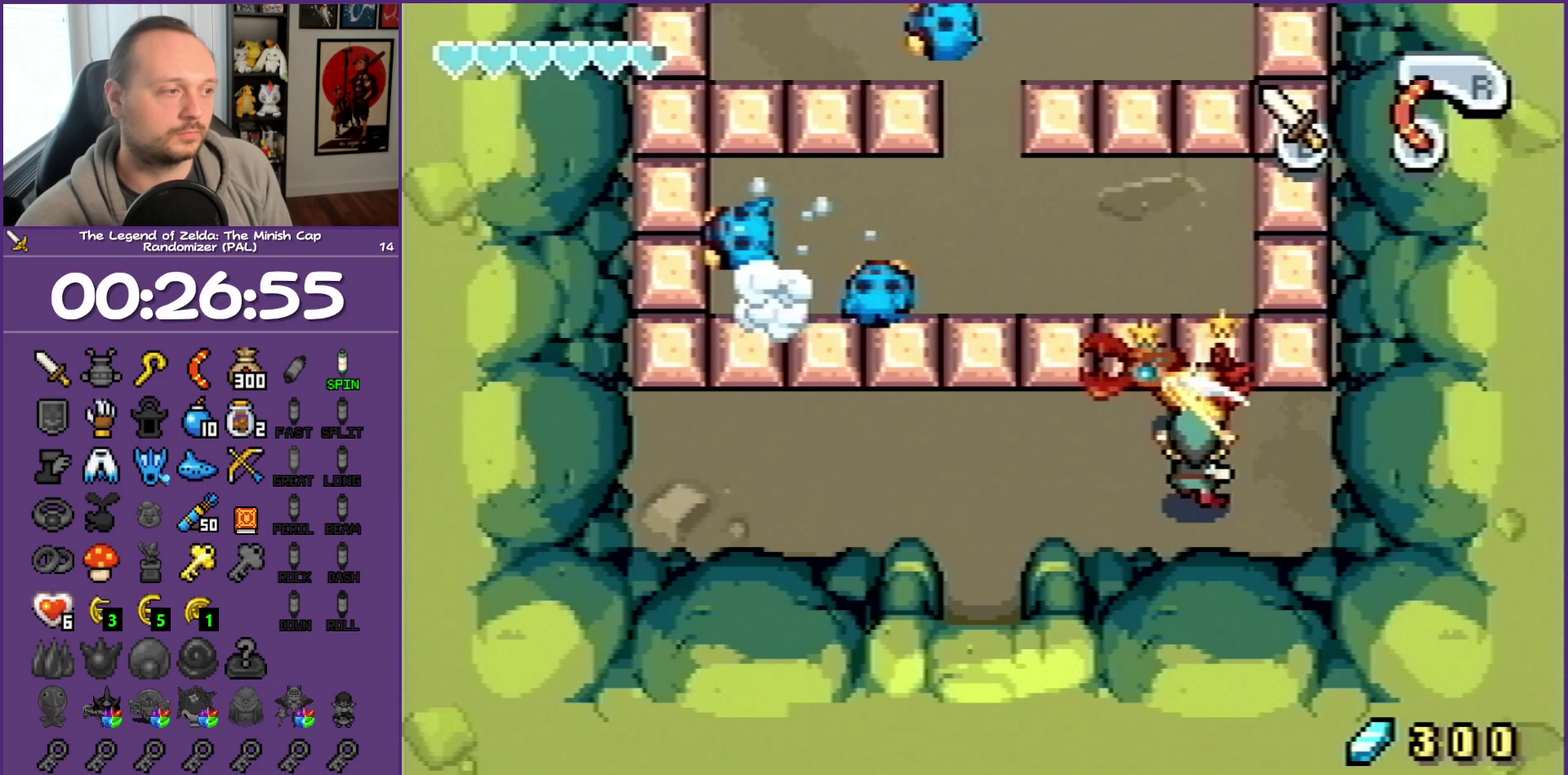
{"buttons": [], "events": [[100, "B", "down"], [283, "B", "up"], [350, "B", "down"], [417, "B", "up"]]}